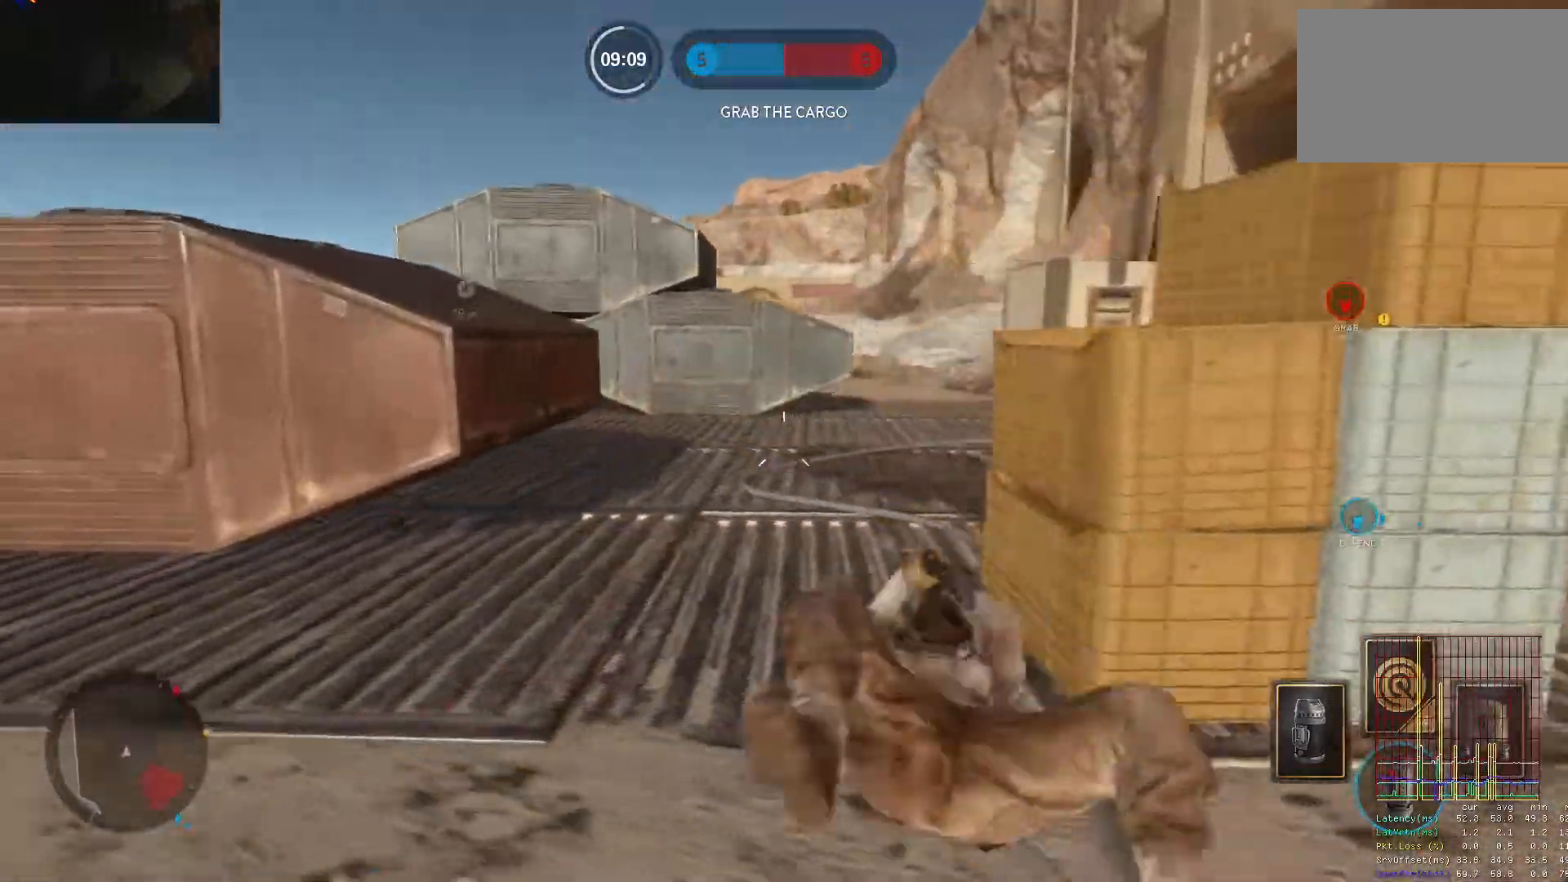
Gameplay with keyboard and mouse; each line is a JSON object with the keys and mouse buttons held at the frame after it. "events" lists presses ("down") and releases ("up") of "1", "2", "3", "4", "5", "a", "alt", "c", "caps_lock", "ctrl", "d", "e", "f", "g", "q", "r", "s", "shift", "space", "t", "tab", "v", "w", "x", "z", "mouse_left", "mouse_wheel" and "mouse_right" between this image and that frame as [ms after this image, input, new state], when the widget could be followed in between. "mouse_left", "mouse_wheel", "mouse_right" = the "left", "wheel", "right" buttons of the "mouse" list. No other keys are recorded. "wheel" means that the mouse wheel is clicked or scrolled. Not read: mouse_move.
{"keys": ["a", "c", "s"], "mouse": [], "events": [[167, "d", "up"], [167, "w", "down"], [217, "e", "down"], [267, "w", "up"], [317, "a", "down"], [317, "e", "up"], [400, "s", "down"], [500, "c", "down"]]}
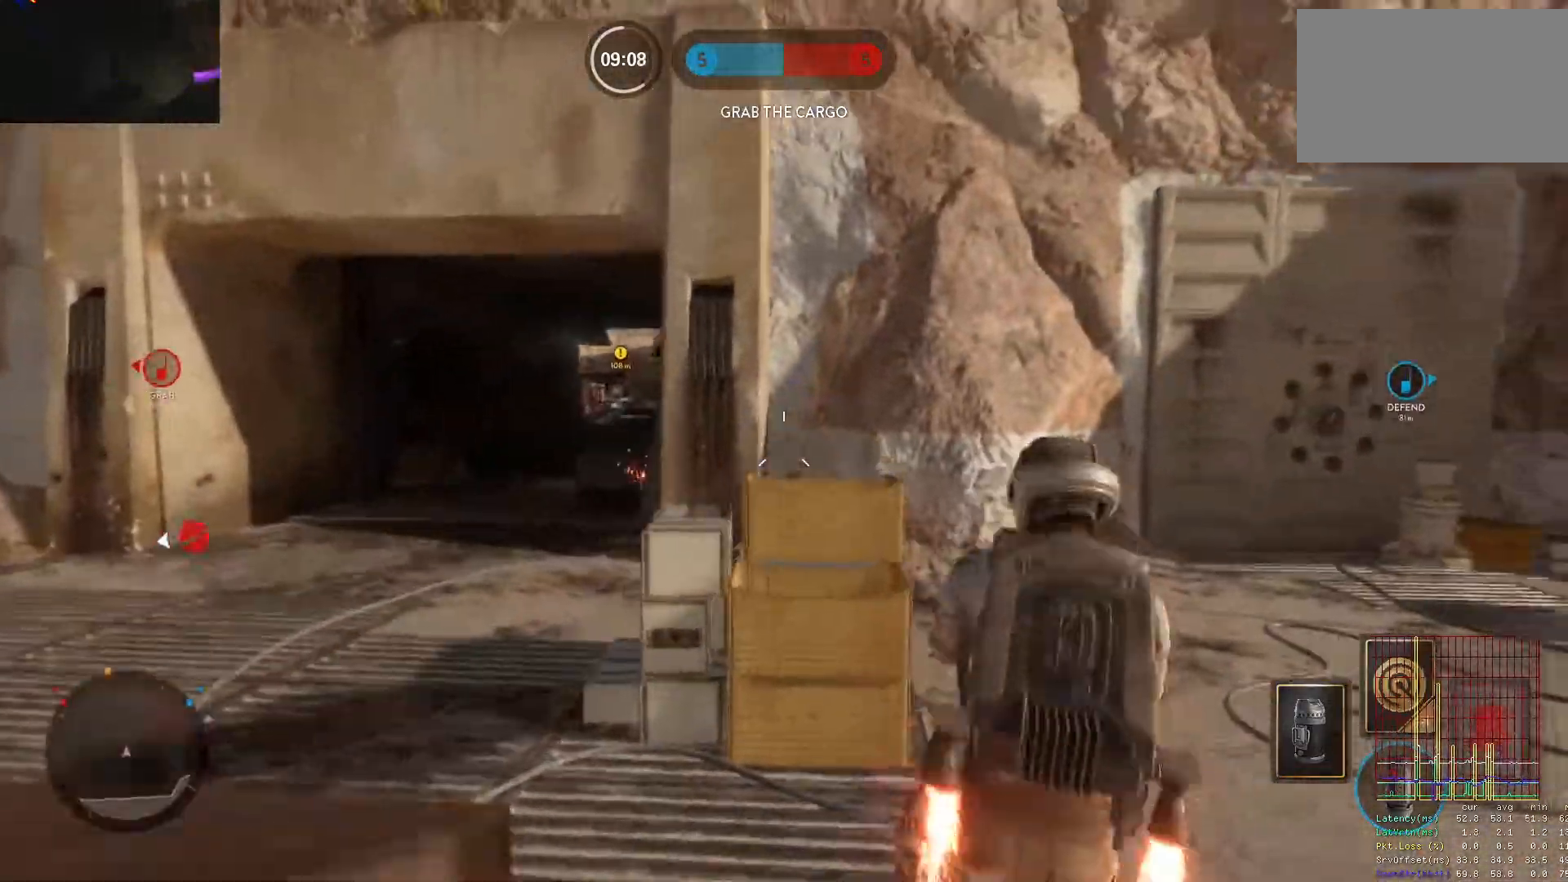
{"keys": ["a", "w"], "mouse": ["left"], "events": [[50, "c", "up"], [50, "s", "up"], [183, "w", "down"], [333, "w", "up"], [417, "w", "down"], [467, "mouse_left", "down"]]}
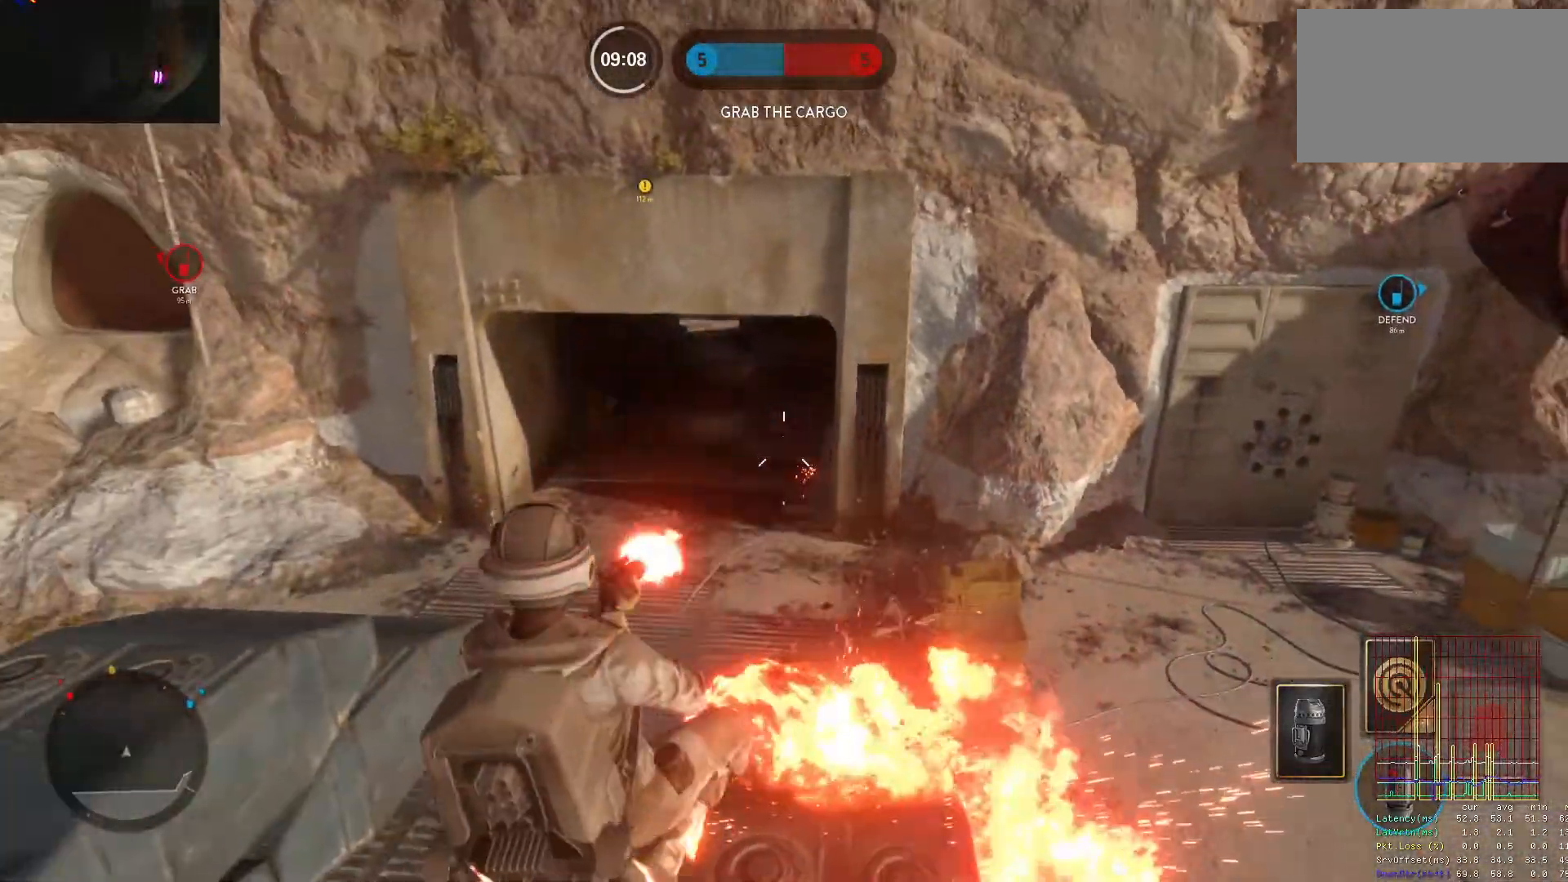
{"keys": ["a", "w"], "mouse": [], "events": [[250, "mouse_left", "up"], [300, "mouse_left", "down"], [483, "mouse_left", "up"]]}
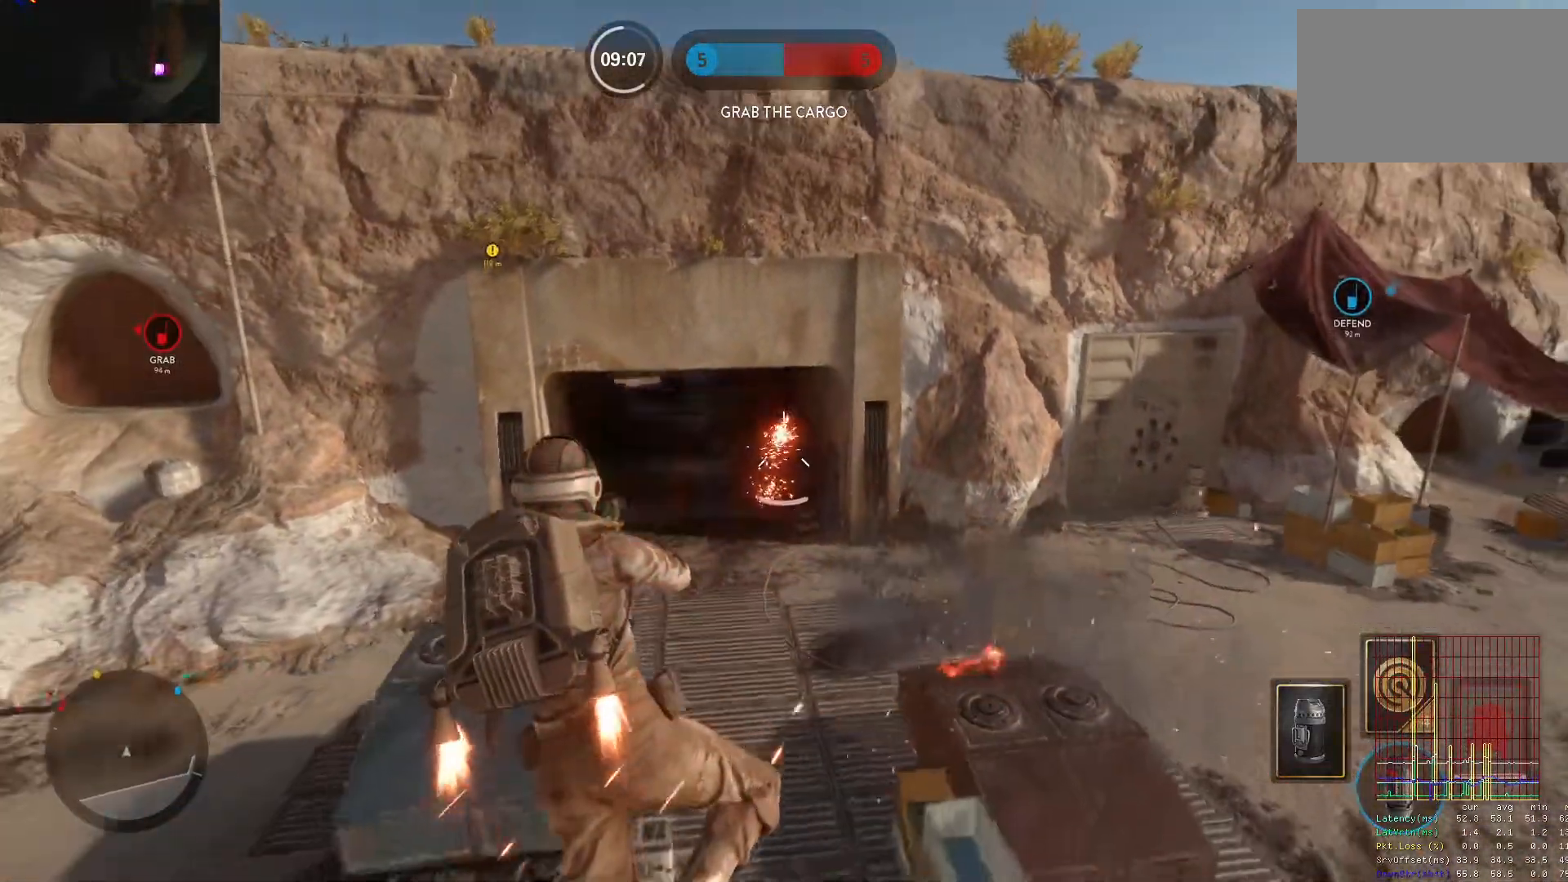
{"keys": ["a", "w"], "mouse": [], "events": [[33, "mouse_left", "down"], [117, "mouse_left", "up"], [167, "mouse_left", "down"], [267, "mouse_left", "up"], [367, "mouse_left", "down"], [400, "mouse_left", "up"]]}
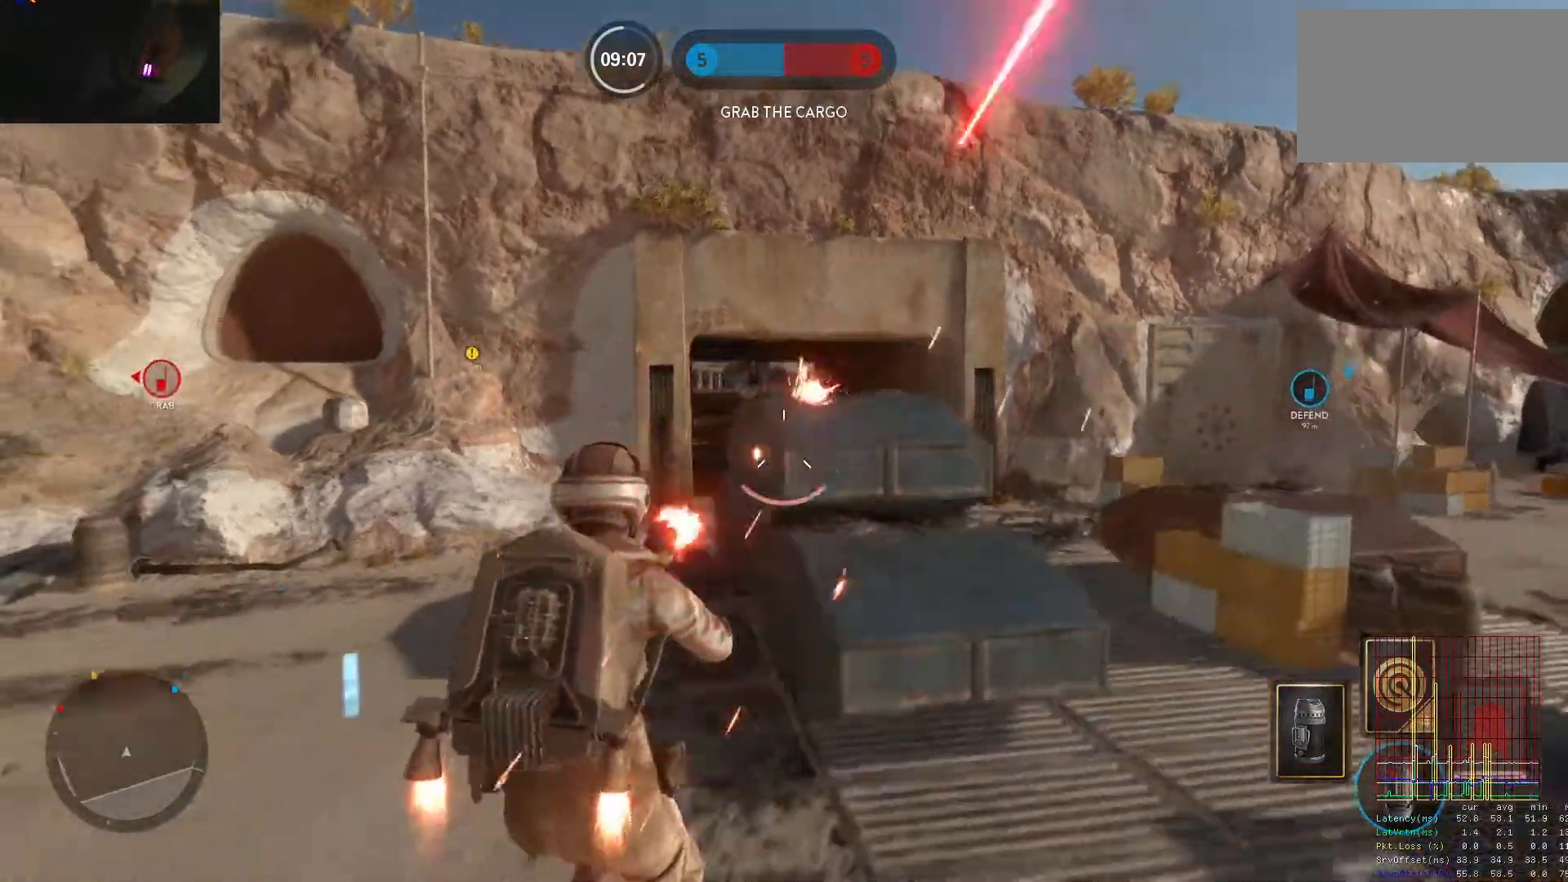
{"keys": ["a", "alt"], "mouse": [], "events": [[133, "w", "up"], [233, "c", "down"], [283, "c", "up"], [417, "alt", "down"]]}
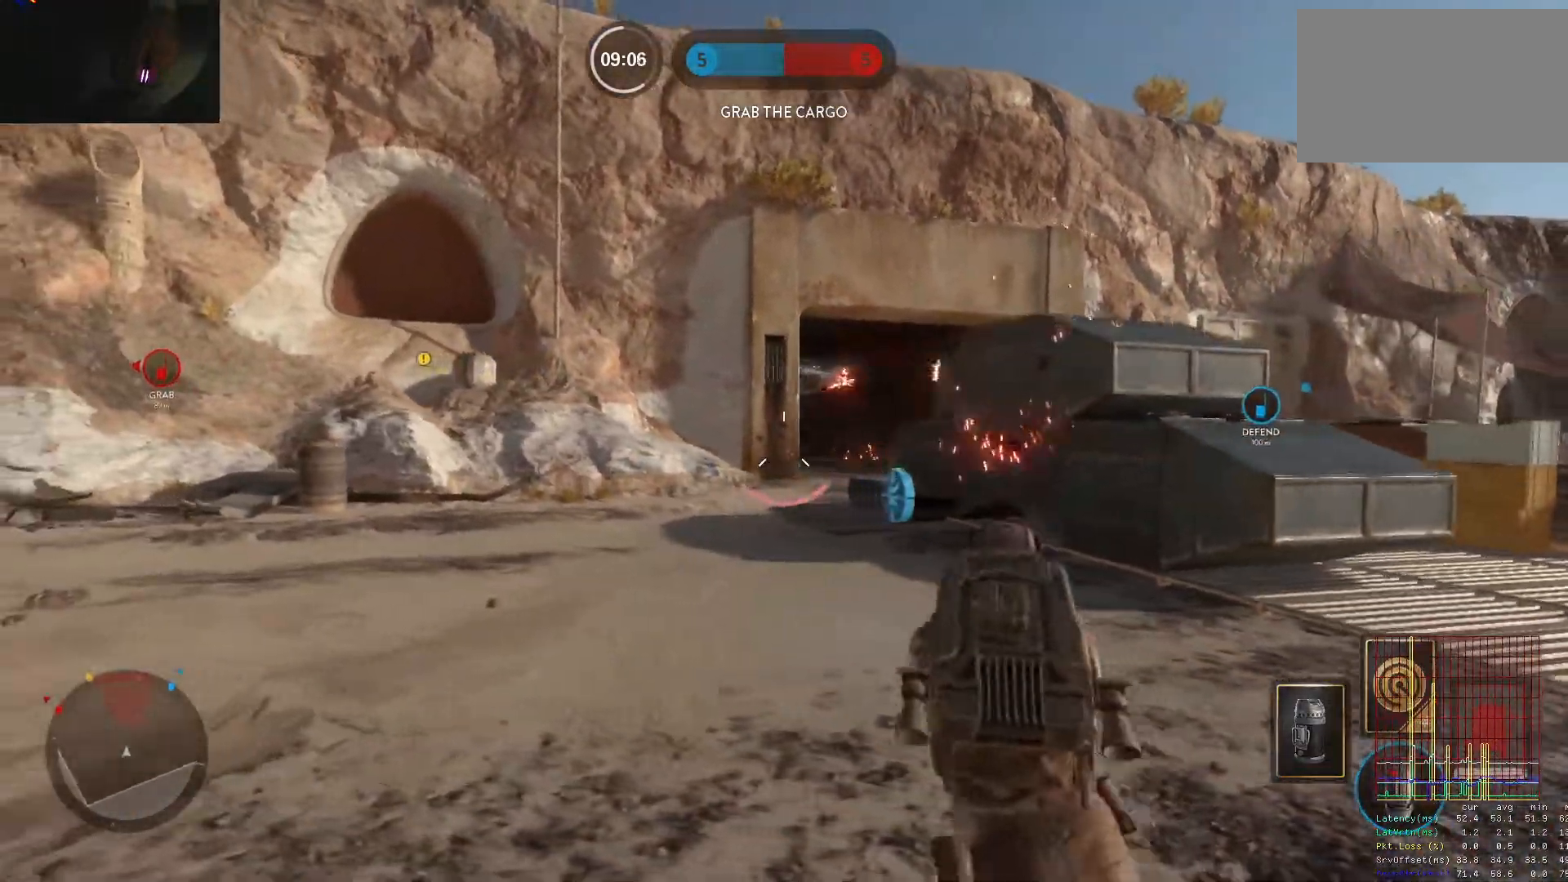
{"keys": ["a", "shift", "w"], "mouse": [], "events": [[150, "alt", "up"], [150, "w", "down"], [250, "space", "down"], [300, "space", "up"], [383, "space", "down"], [433, "shift", "down"], [433, "space", "up"]]}
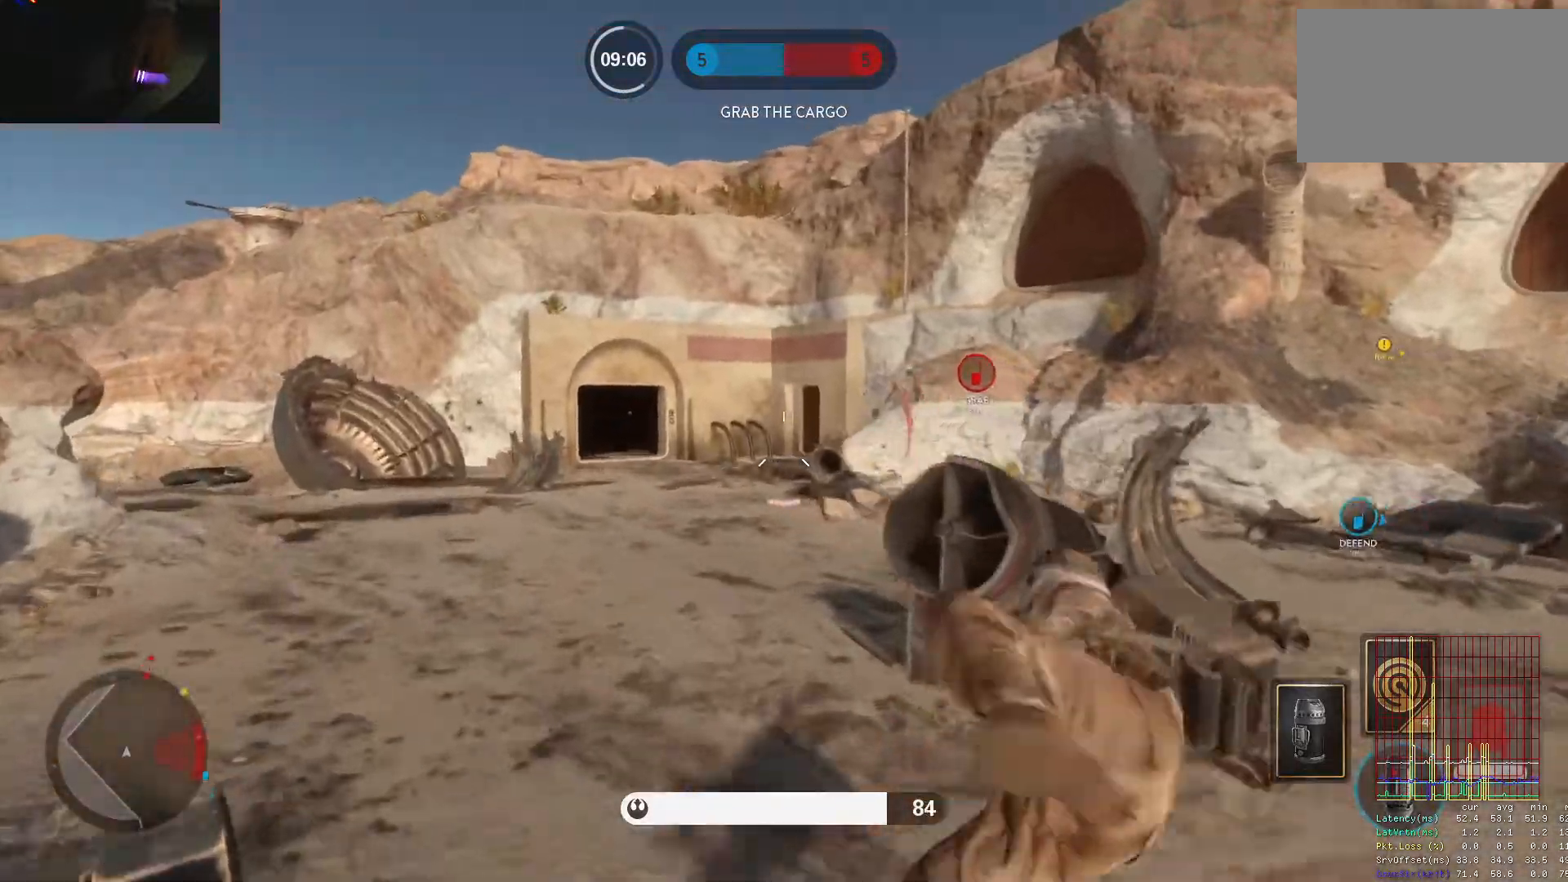
{"keys": ["a", "shift", "w"], "mouse": [], "events": [[33, "space", "down"], [83, "a", "up"], [83, "shift", "up"], [117, "space", "up"], [267, "shift", "down"], [317, "a", "down"], [400, "shift", "up"], [500, "shift", "down"]]}
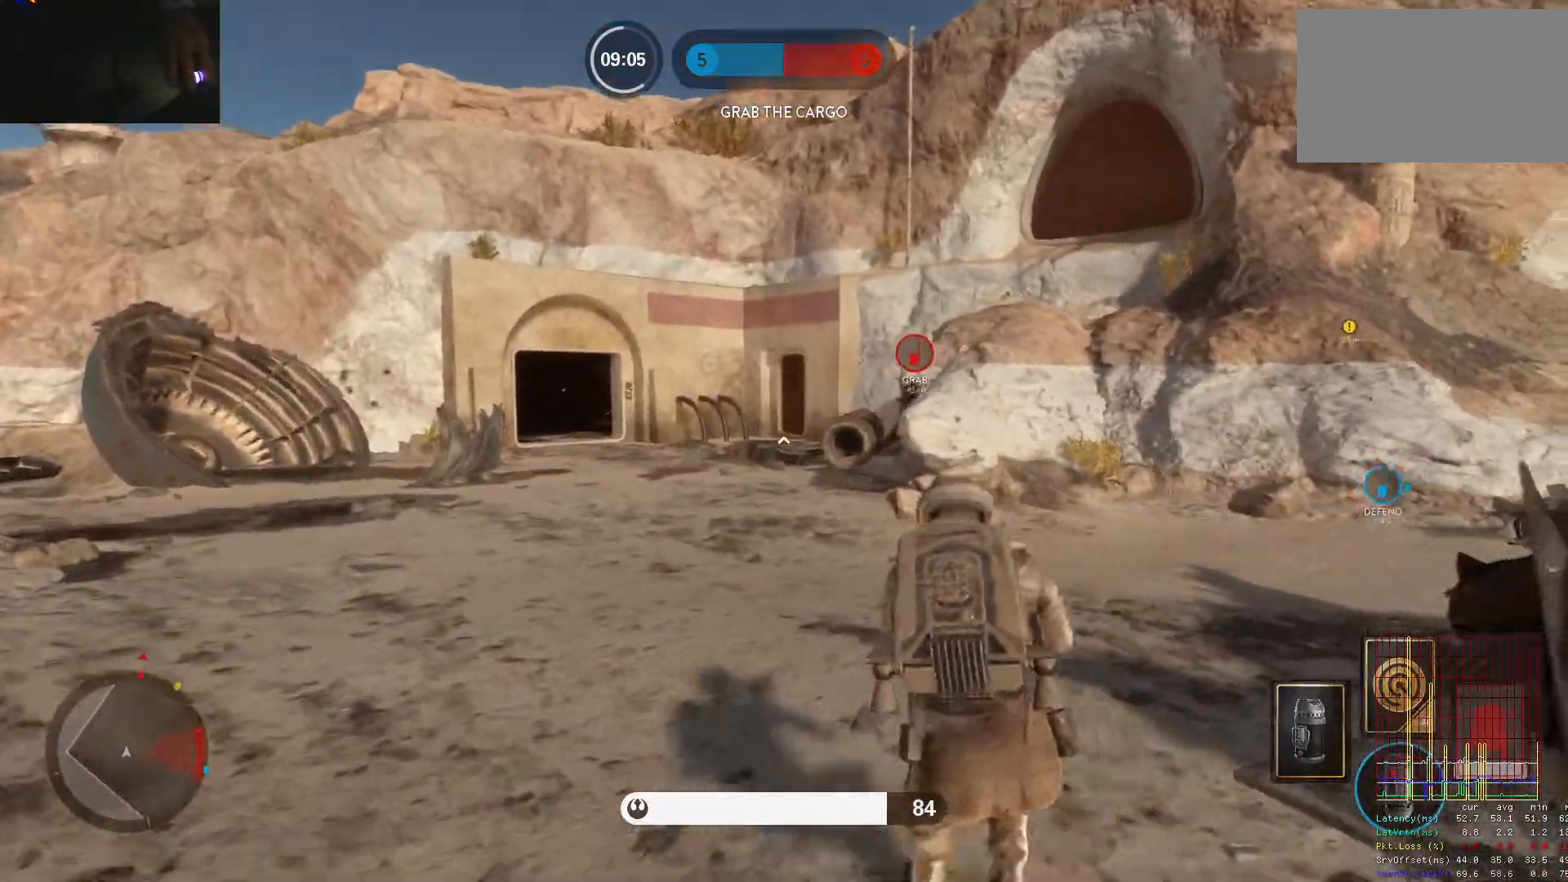
{"keys": ["a", "w"], "mouse": [], "events": [[100, "shift", "up"]]}
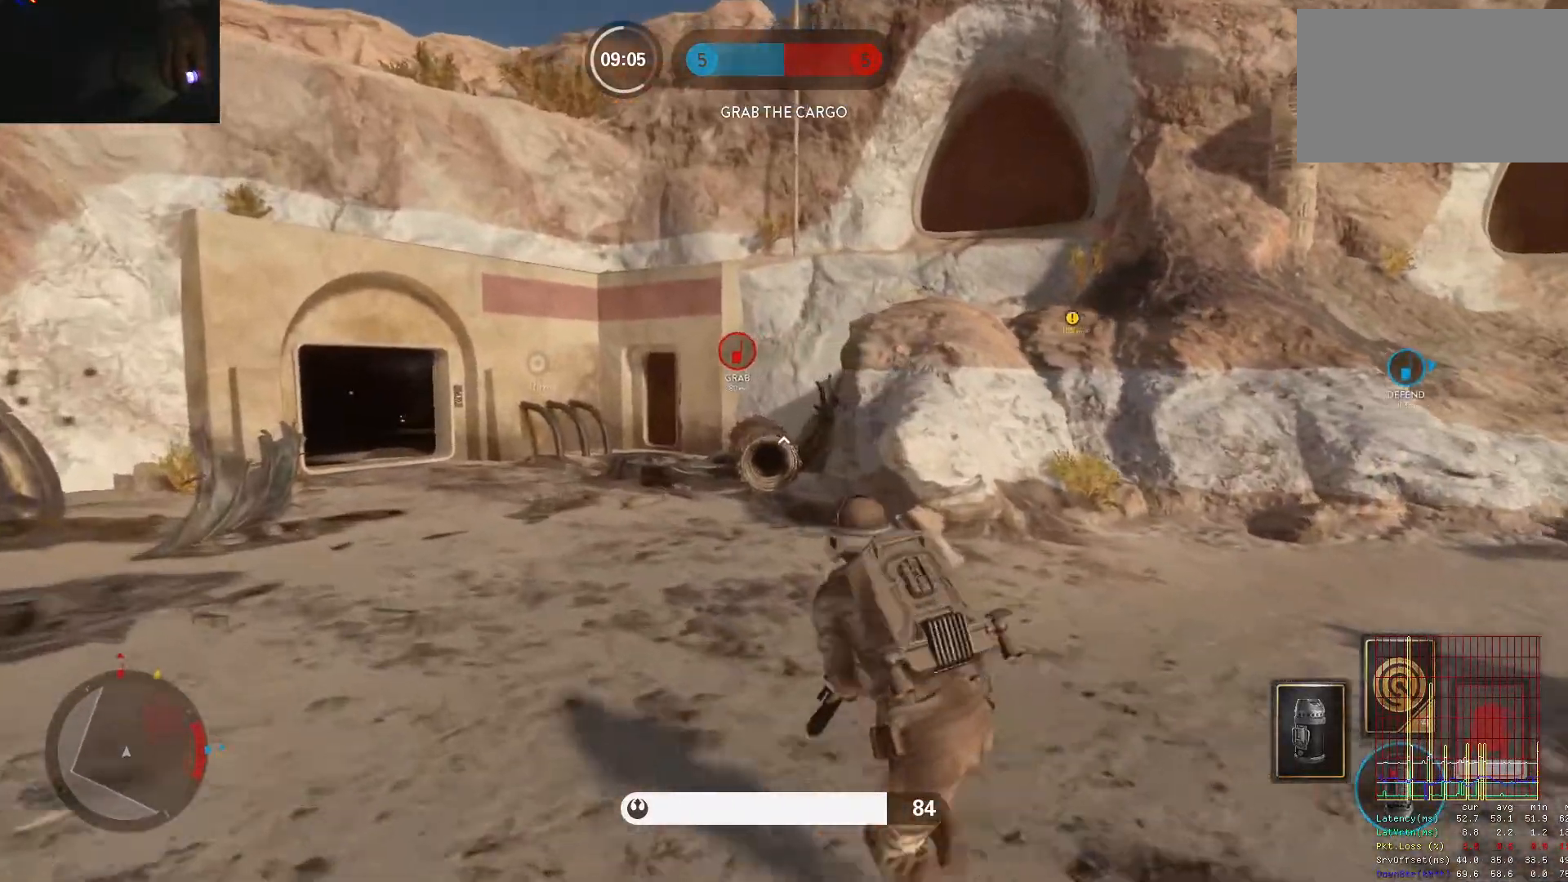
{"keys": ["a", "space", "w"], "mouse": [], "events": [[150, "alt", "down"], [150, "w", "up"], [383, "alt", "up"], [383, "w", "down"], [483, "space", "down"]]}
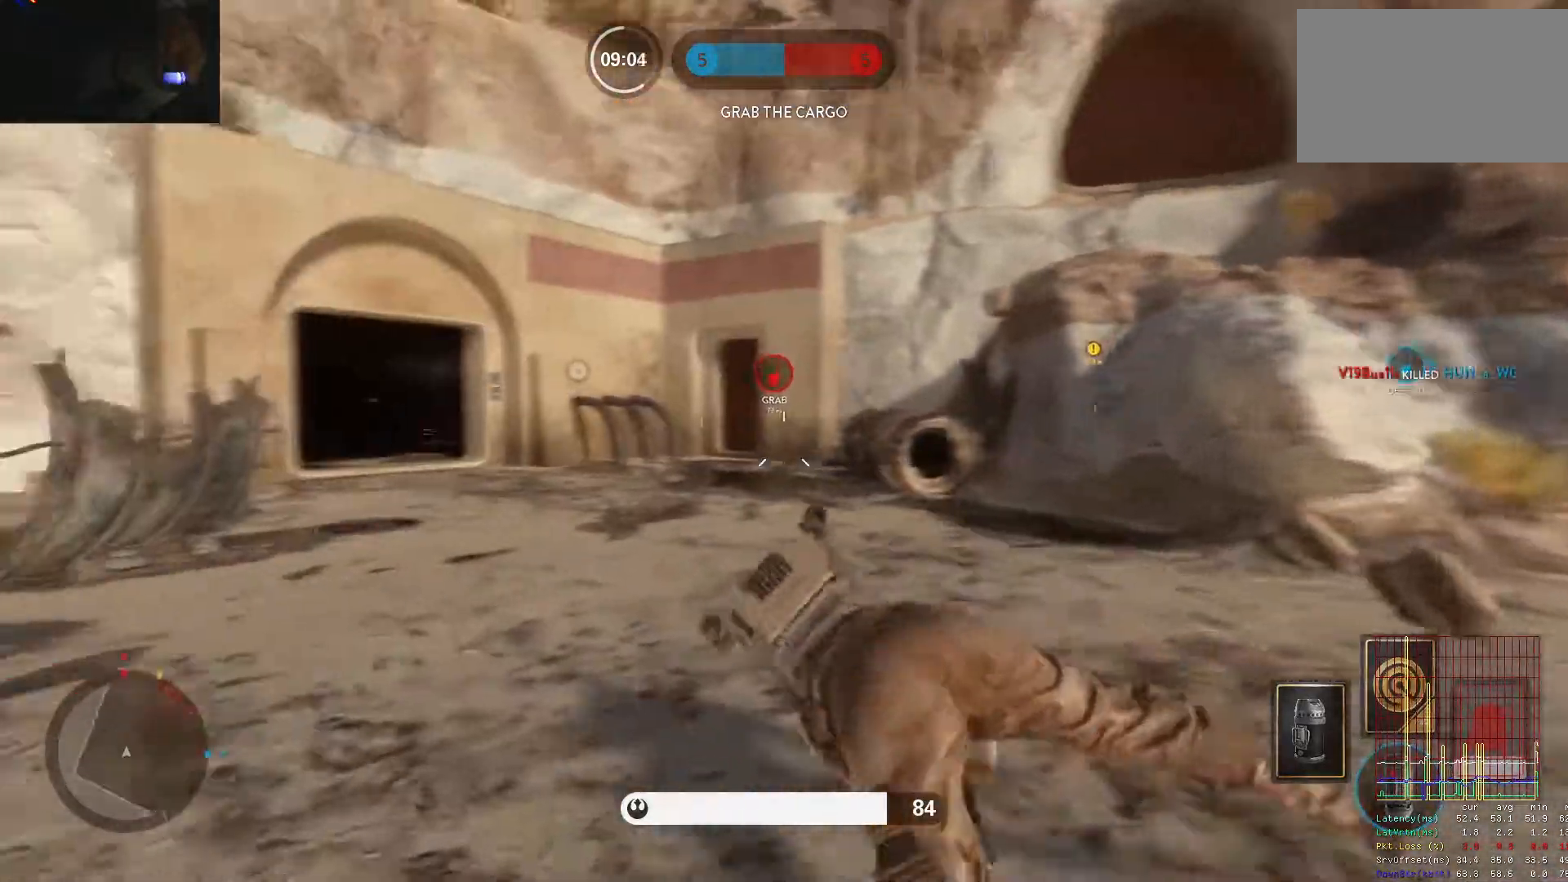
{"keys": ["w"], "mouse": [], "events": [[83, "space", "up"], [167, "a", "up"], [167, "space", "down"], [217, "space", "up"], [317, "space", "down"], [400, "shift", "down"], [400, "space", "up"], [500, "shift", "up"]]}
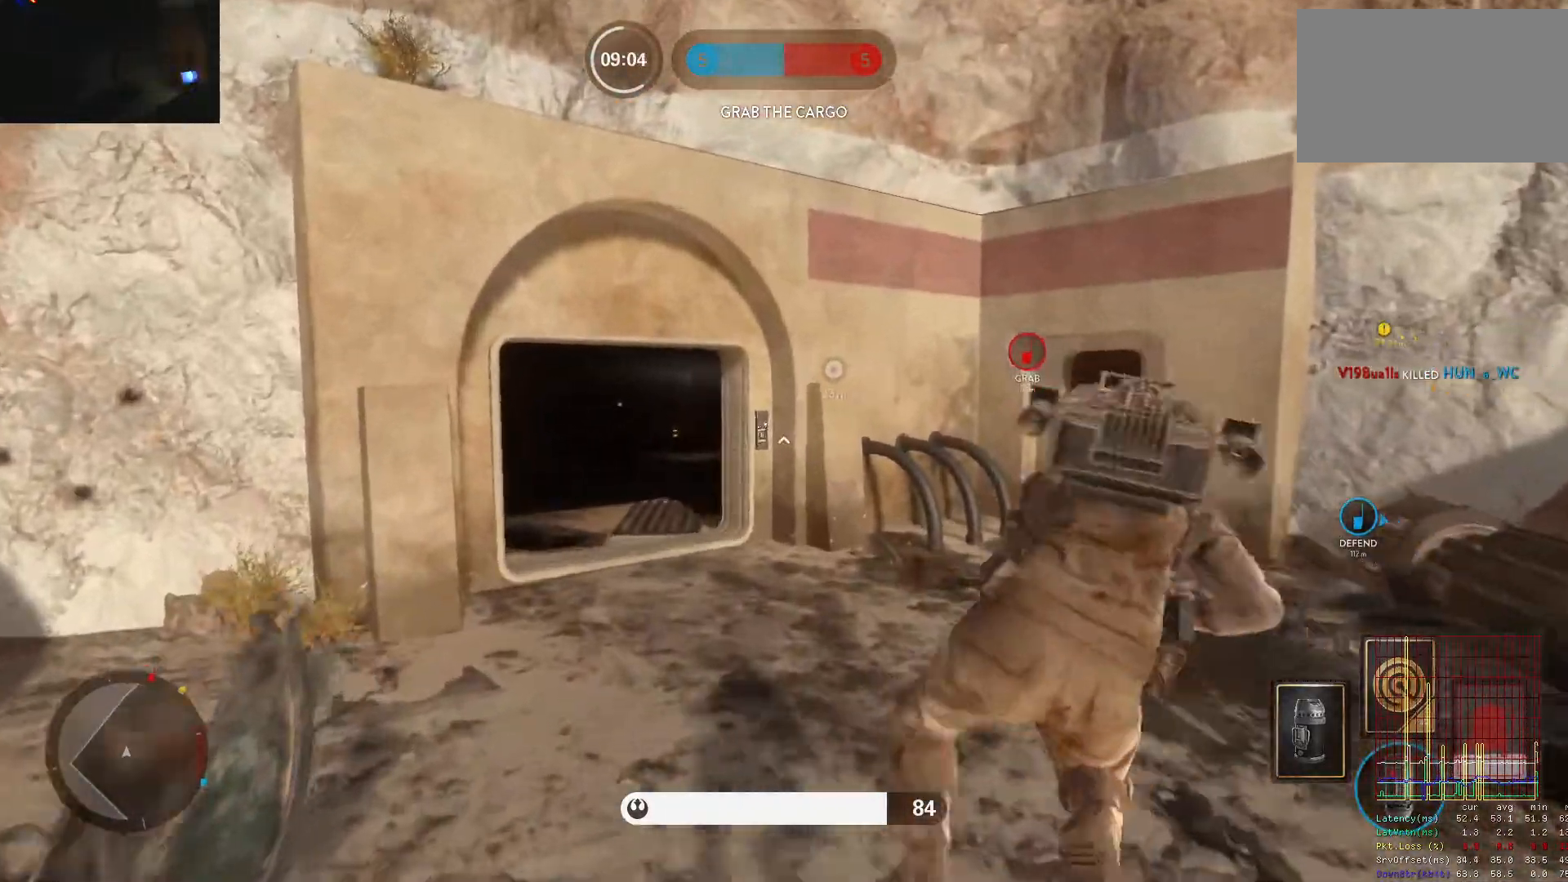
{"keys": ["a", "w"], "mouse": [], "events": [[100, "a", "down"], [133, "shift", "down"], [233, "shift", "up"], [333, "shift", "down"], [417, "shift", "up"]]}
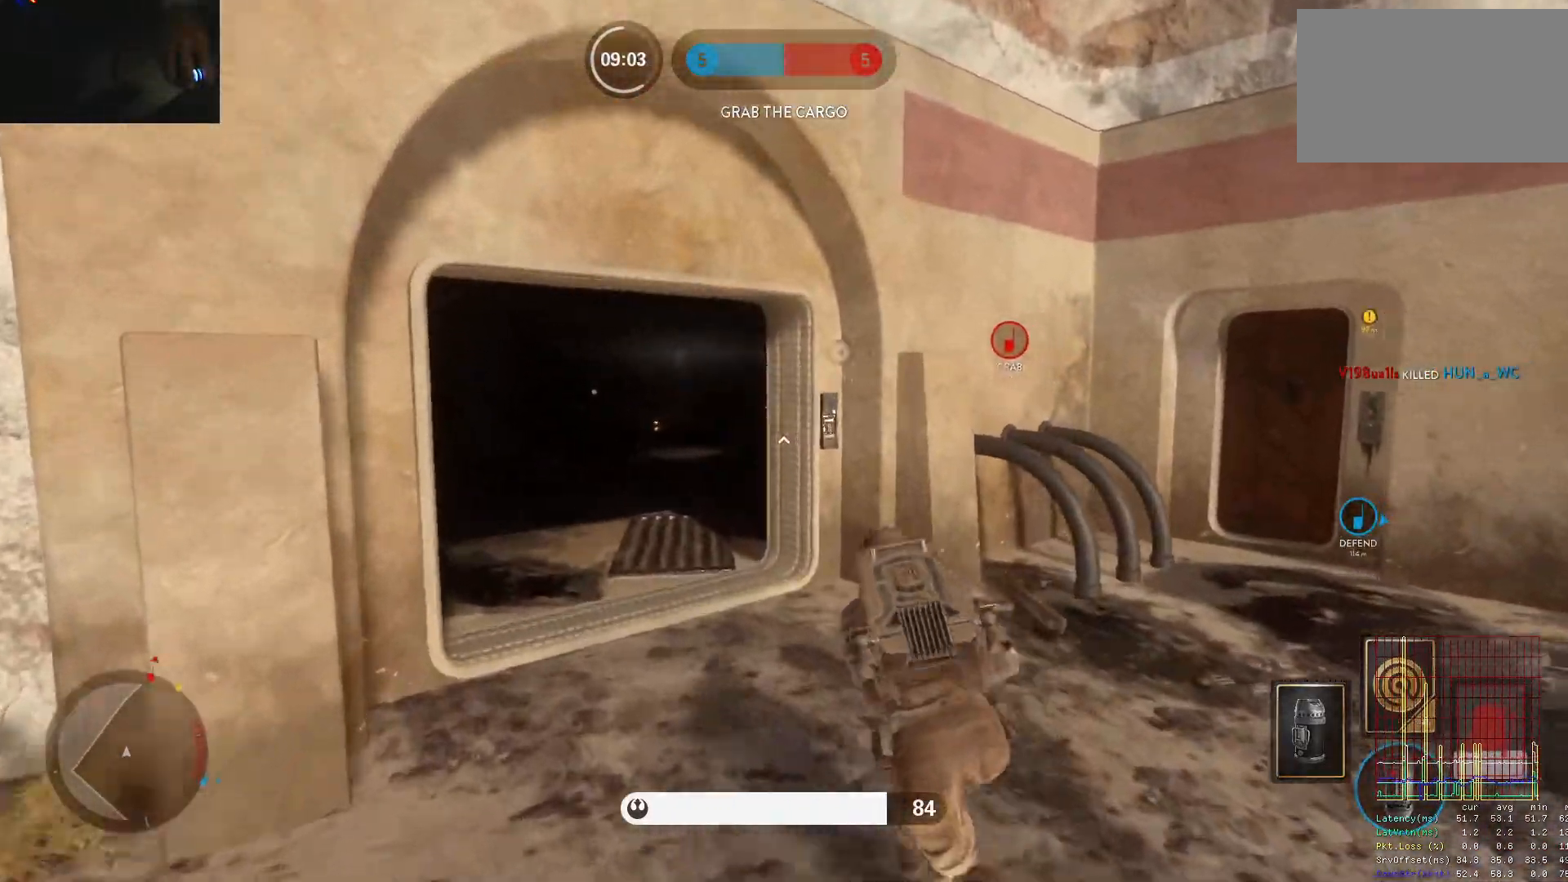
{"keys": ["a", "alt"], "mouse": [], "events": [[483, "alt", "down"], [483, "w", "up"]]}
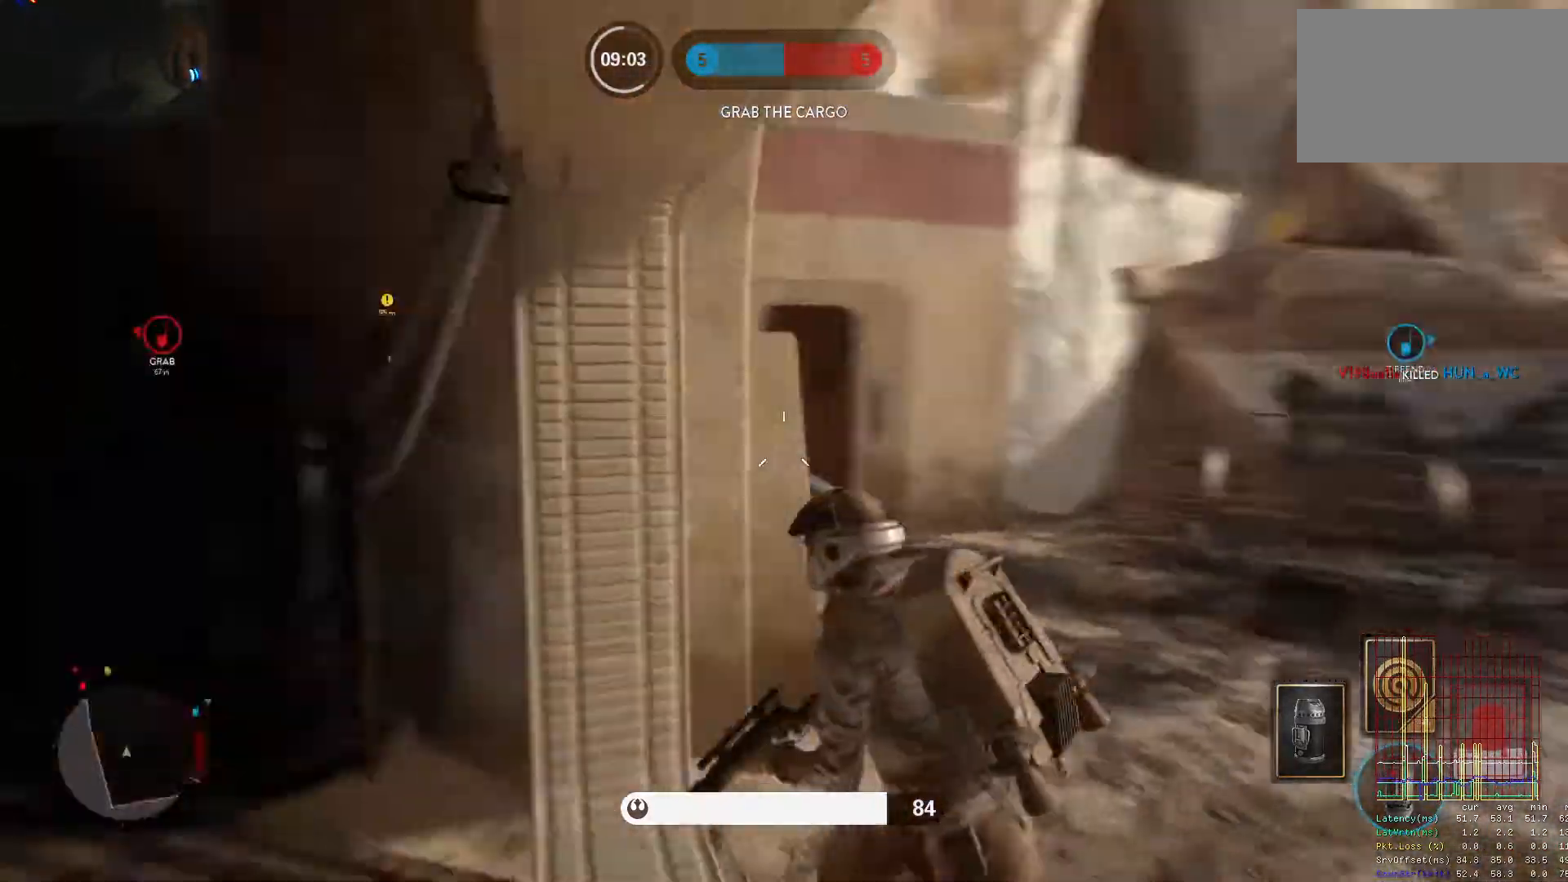
{"keys": ["w"], "mouse": [], "events": [[167, "alt", "up"], [167, "w", "down"], [267, "a", "up"], [267, "space", "down"], [367, "space", "up"], [400, "space", "down"], [500, "space", "up"]]}
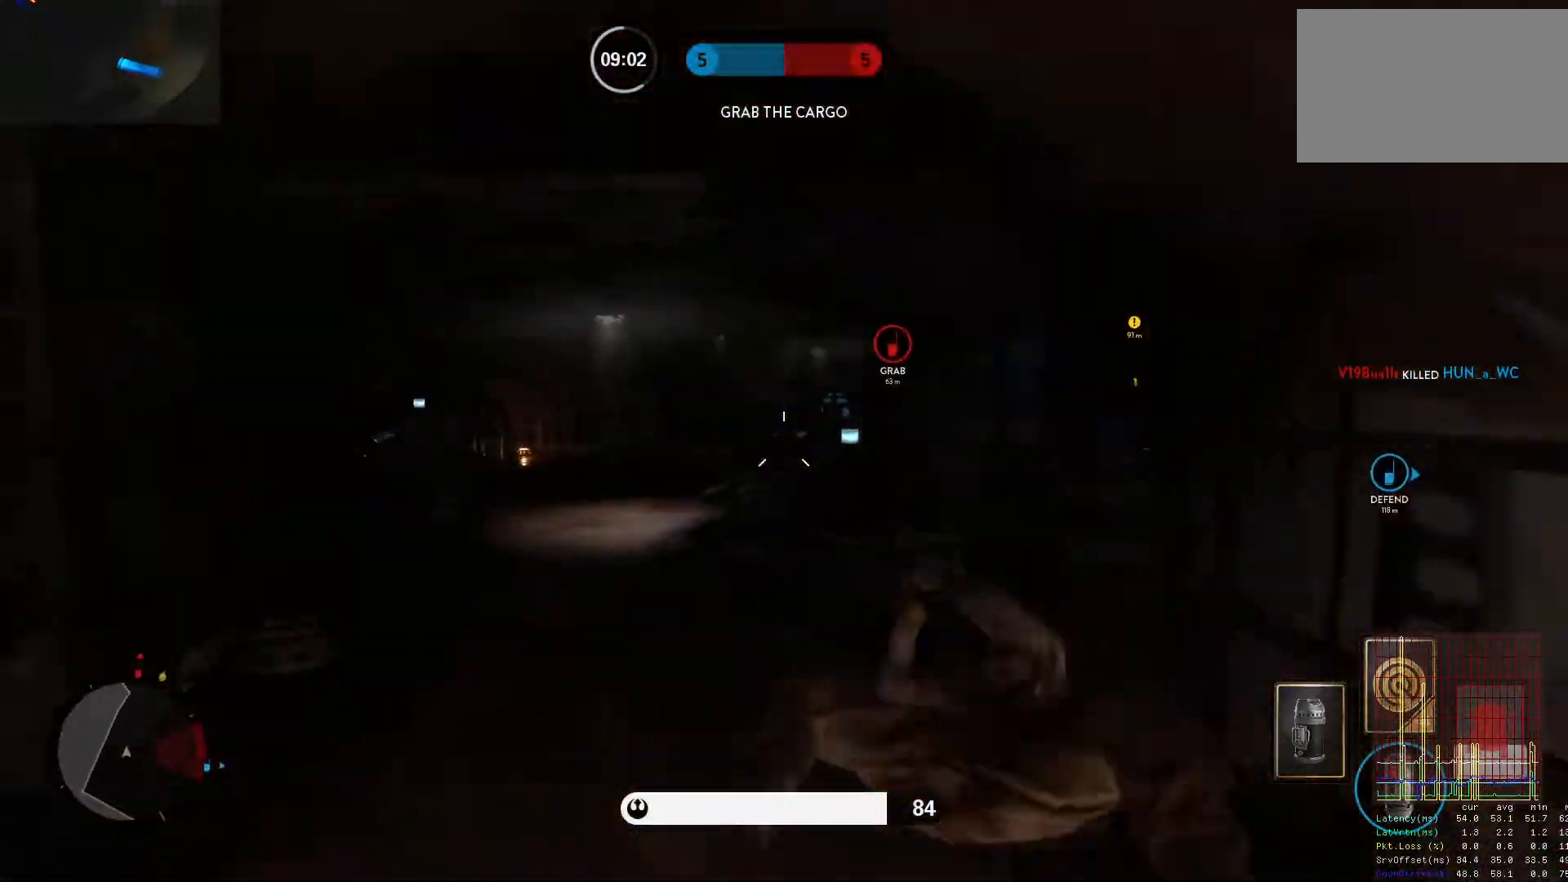
{"keys": ["shift", "w"], "mouse": [], "events": [[283, "shift", "down"], [333, "space", "down"], [467, "space", "up"]]}
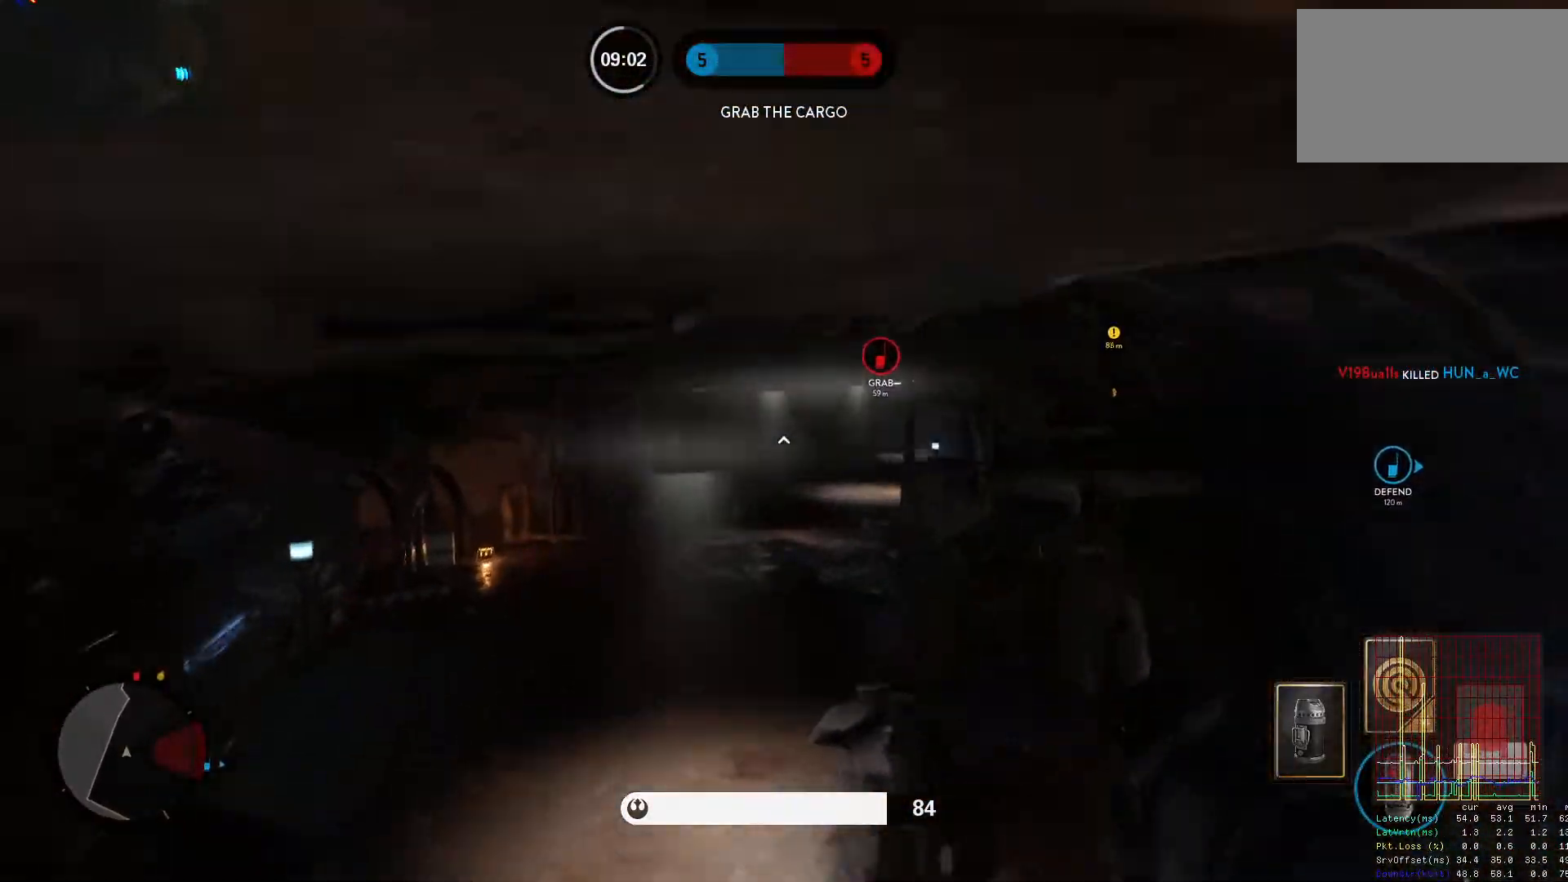
{"keys": ["w"], "mouse": [], "events": [[117, "c", "down"], [200, "c", "up"], [300, "shift", "up"]]}
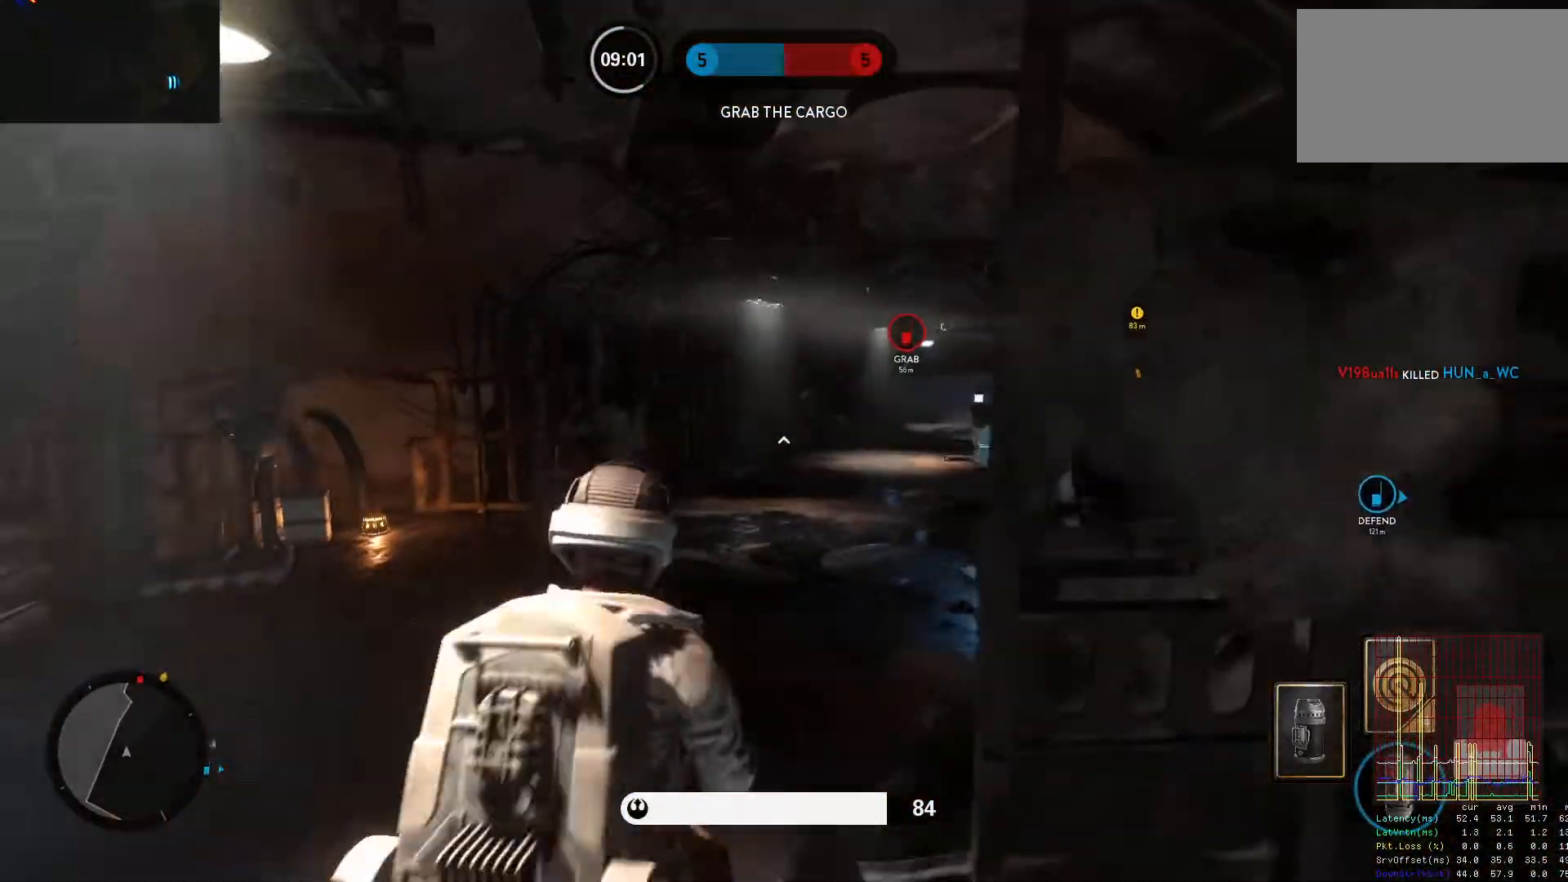
{"keys": ["alt", "d"], "mouse": [], "events": [[317, "d", "down"], [367, "alt", "down"], [367, "w", "up"]]}
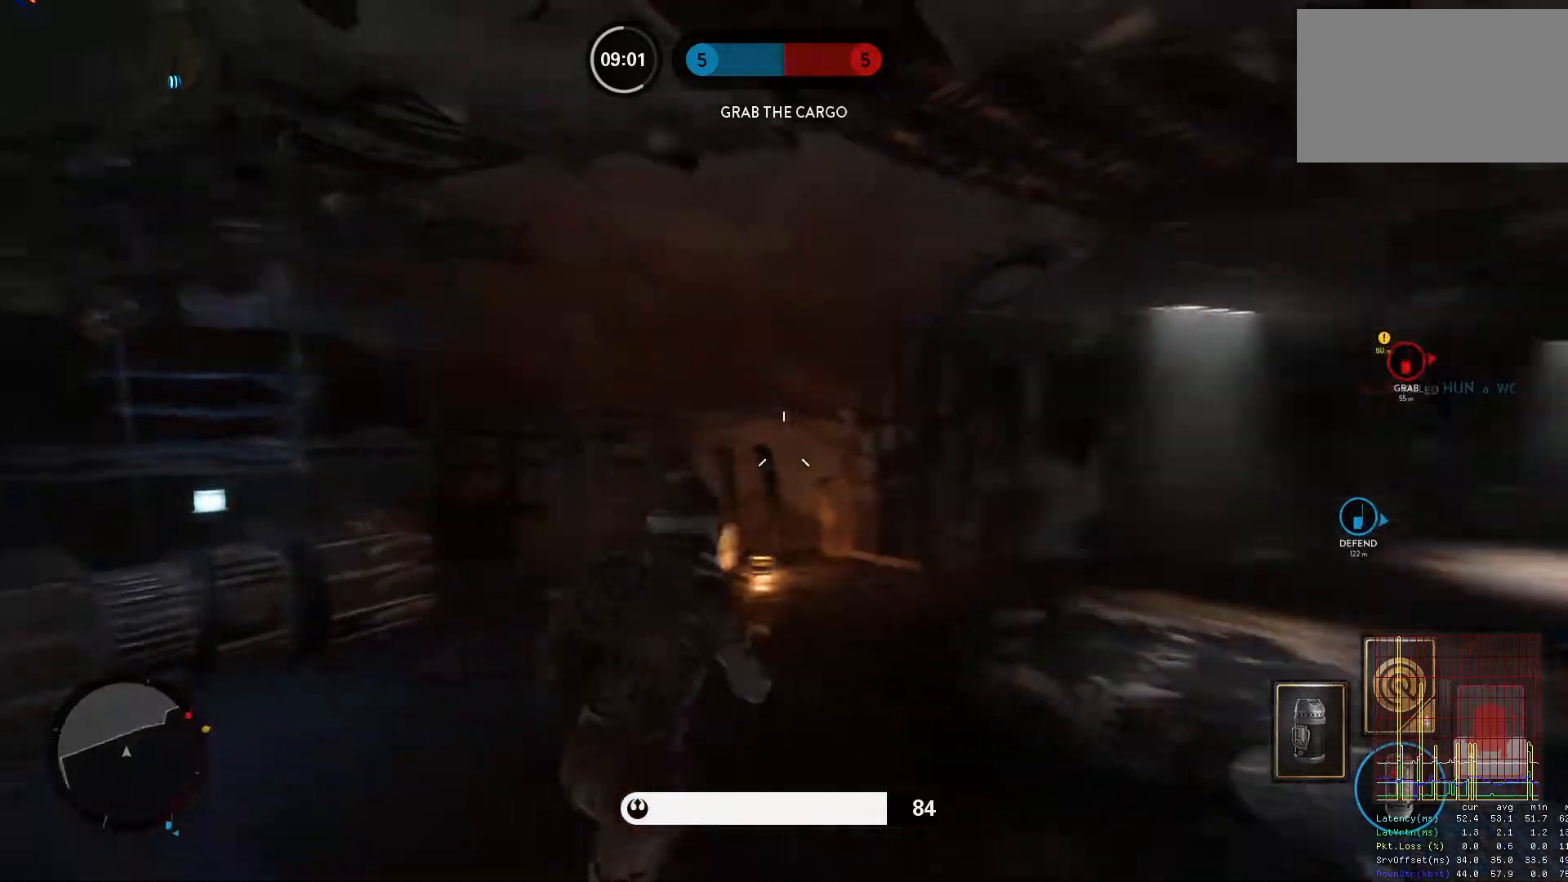
{"keys": ["w"], "mouse": [], "events": [[50, "2", "down"], [100, "2", "up"], [100, "alt", "up"], [233, "space", "down"], [233, "w", "down"], [283, "space", "up"], [333, "d", "up"], [367, "space", "down"], [417, "space", "up"]]}
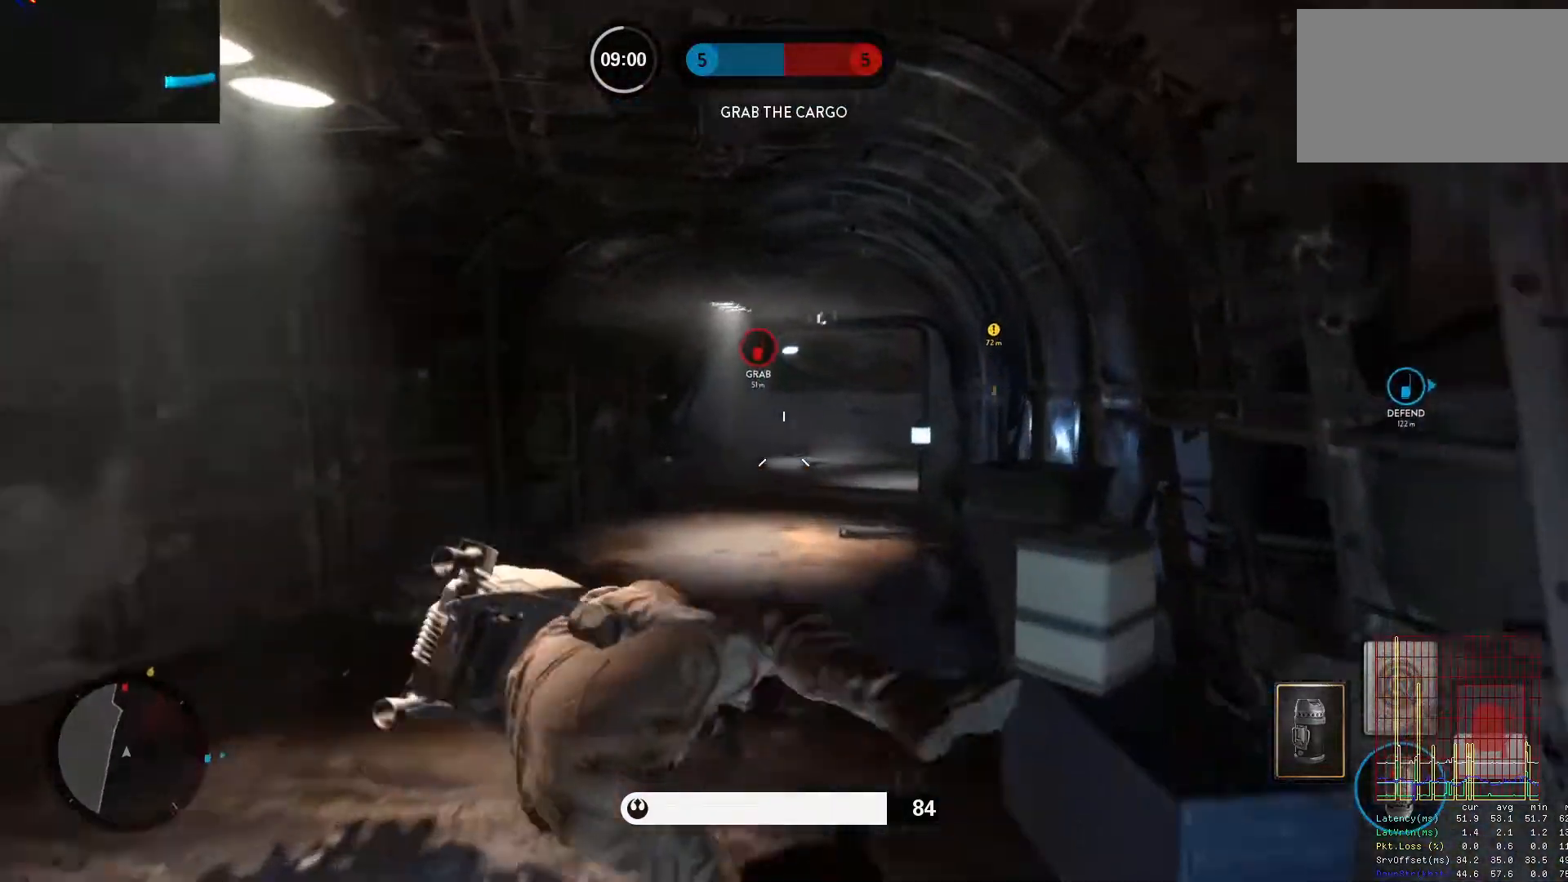
{"keys": ["w"], "mouse": [], "events": [[17, "space", "down"], [117, "space", "up"], [350, "shift", "down"], [433, "shift", "up"]]}
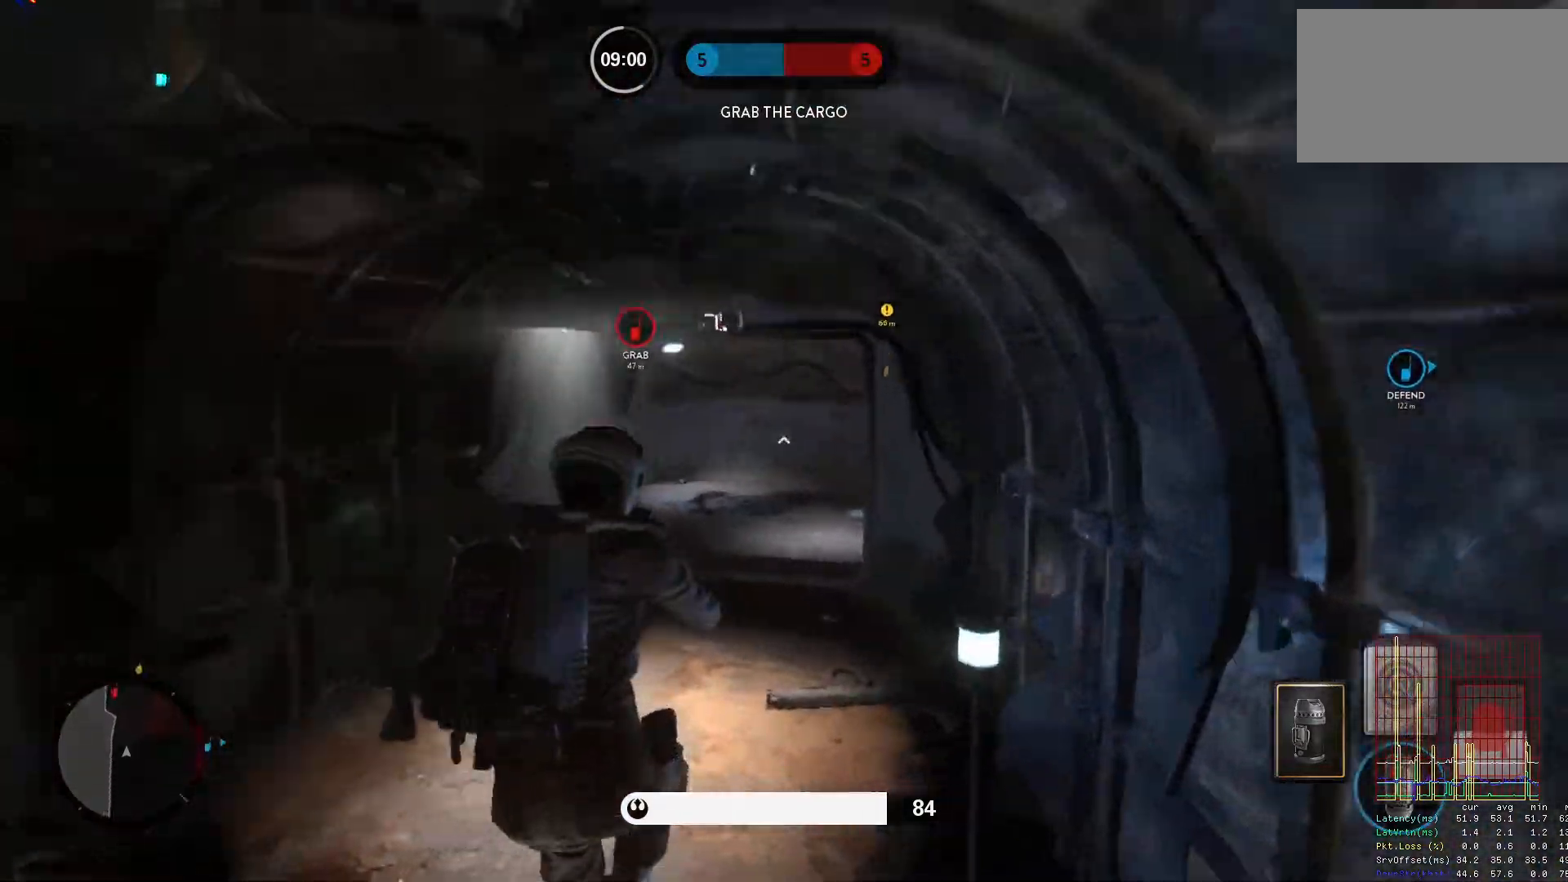
{"keys": ["alt", "d"], "mouse": [], "events": [[400, "d", "down"], [450, "alt", "down"], [450, "w", "up"]]}
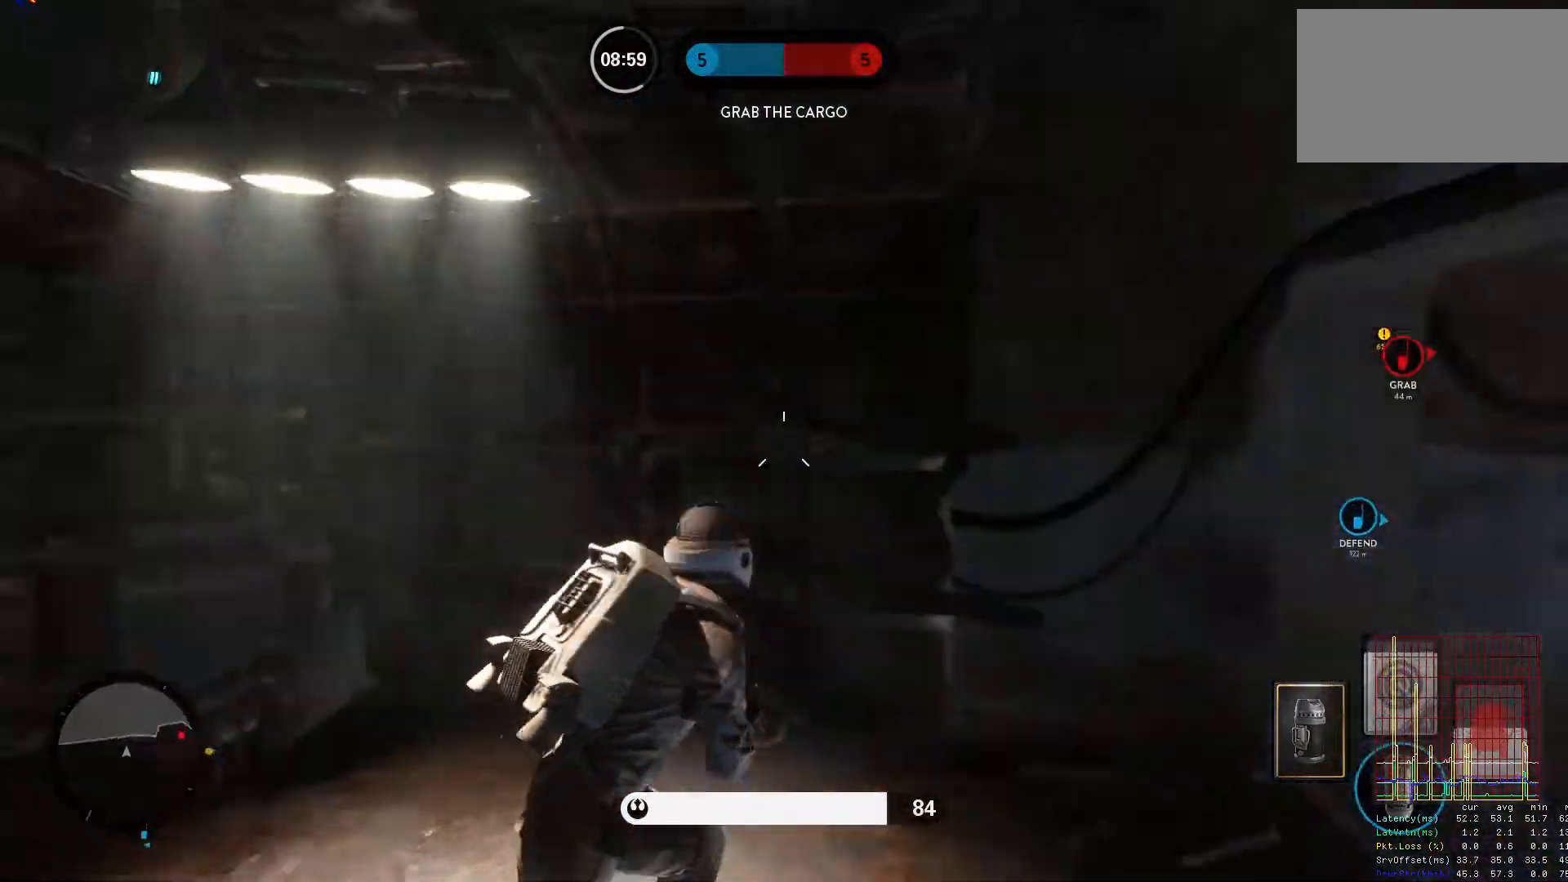
{"keys": ["a", "w"], "mouse": [], "events": [[183, "alt", "up"], [183, "w", "down"], [333, "d", "up"], [367, "a", "down"]]}
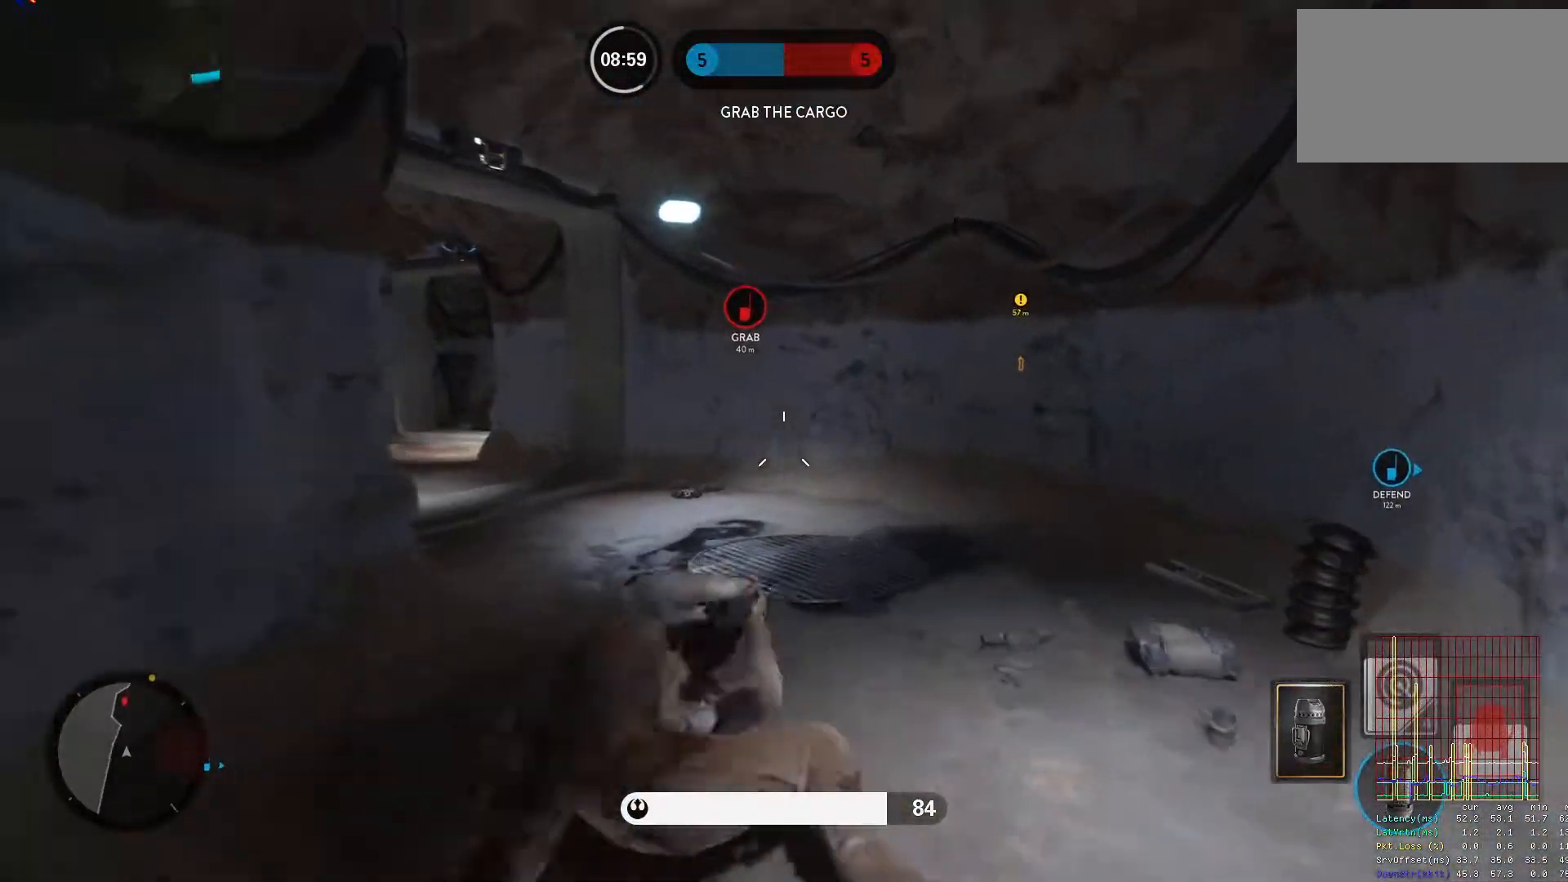
{"keys": ["a", "c", "shift", "w"], "mouse": [], "events": [[383, "shift", "down"], [433, "c", "down"]]}
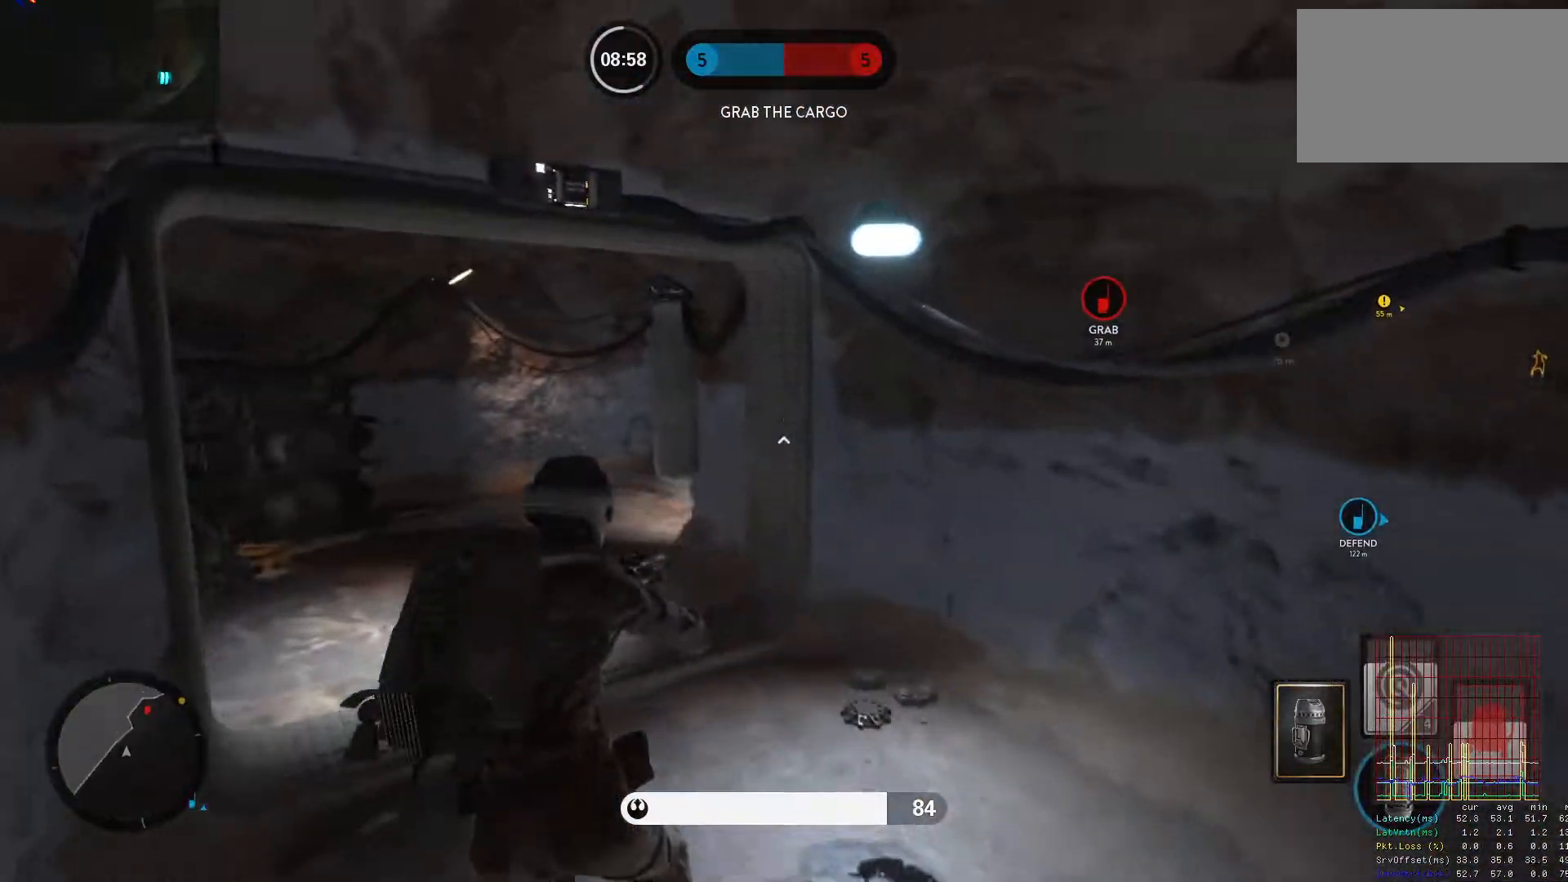
{"keys": ["a", "shift", "w"], "mouse": [], "events": [[33, "c", "up"], [83, "shift", "up"], [217, "shift", "down"]]}
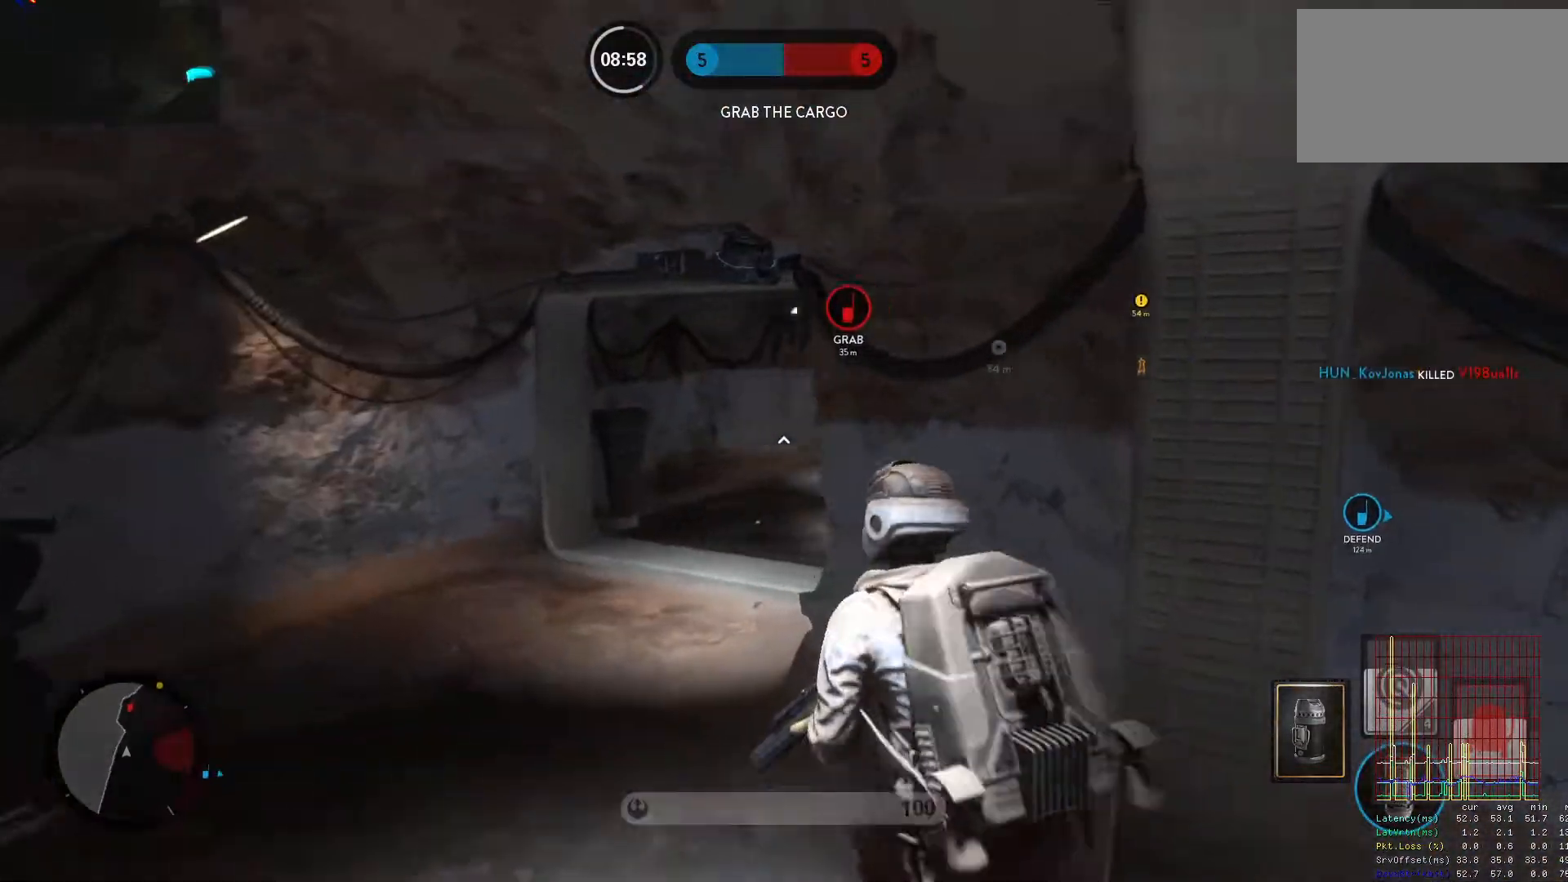
{"keys": ["a", "alt"], "mouse": [], "events": [[100, "shift", "up"], [467, "alt", "down"], [467, "w", "up"]]}
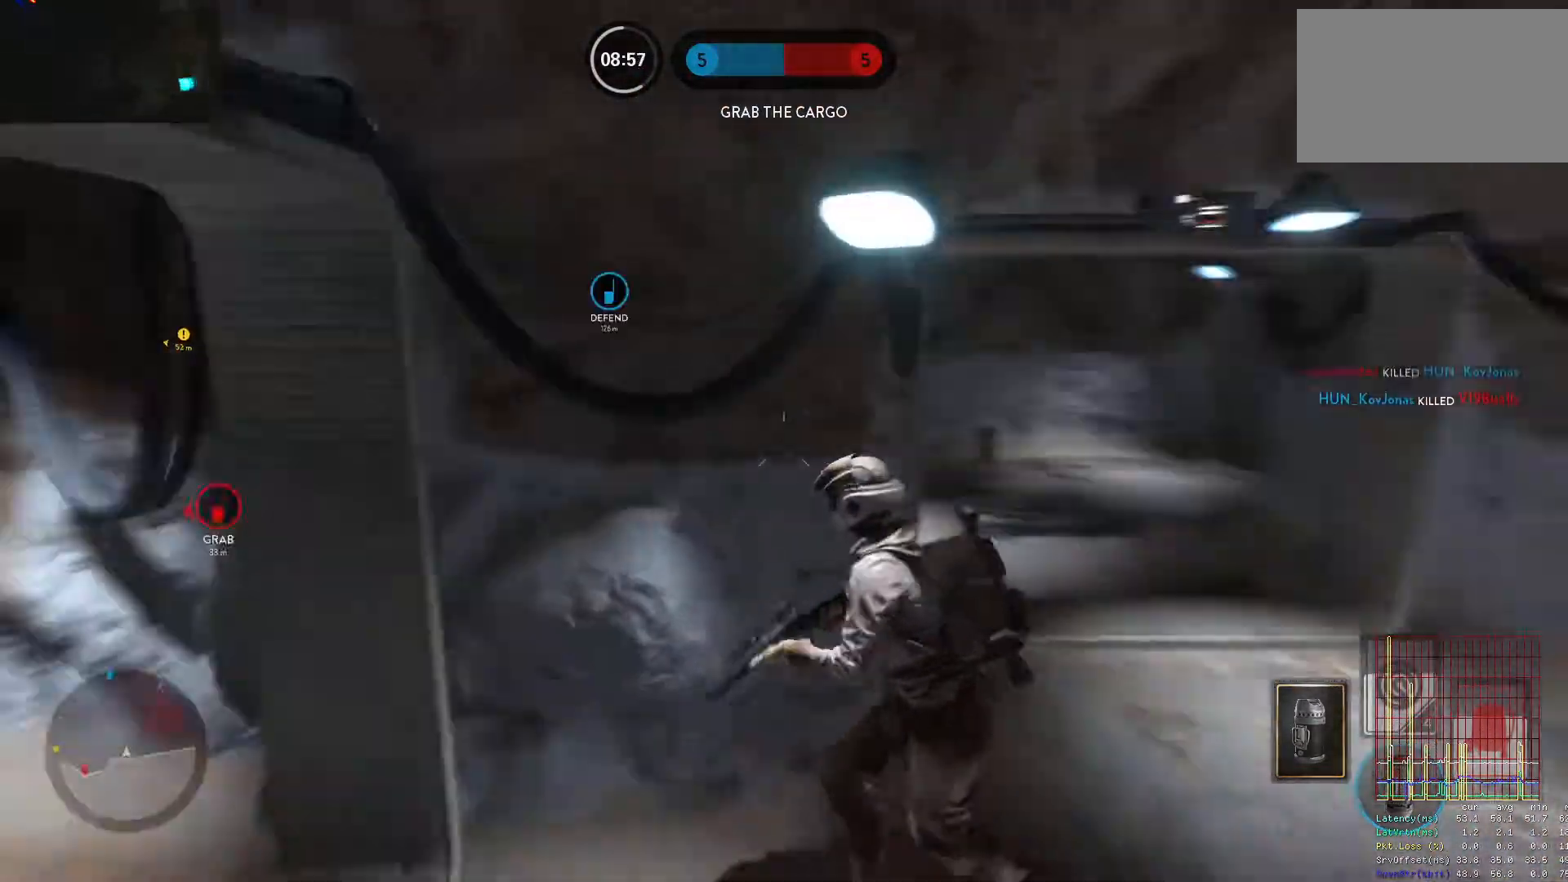
{"keys": ["w"], "mouse": [], "events": [[117, "alt", "up"], [150, "w", "down"], [200, "a", "up"], [200, "space", "down"], [250, "space", "up"], [350, "shift", "down"], [350, "space", "down"], [433, "space", "up"], [483, "shift", "up"]]}
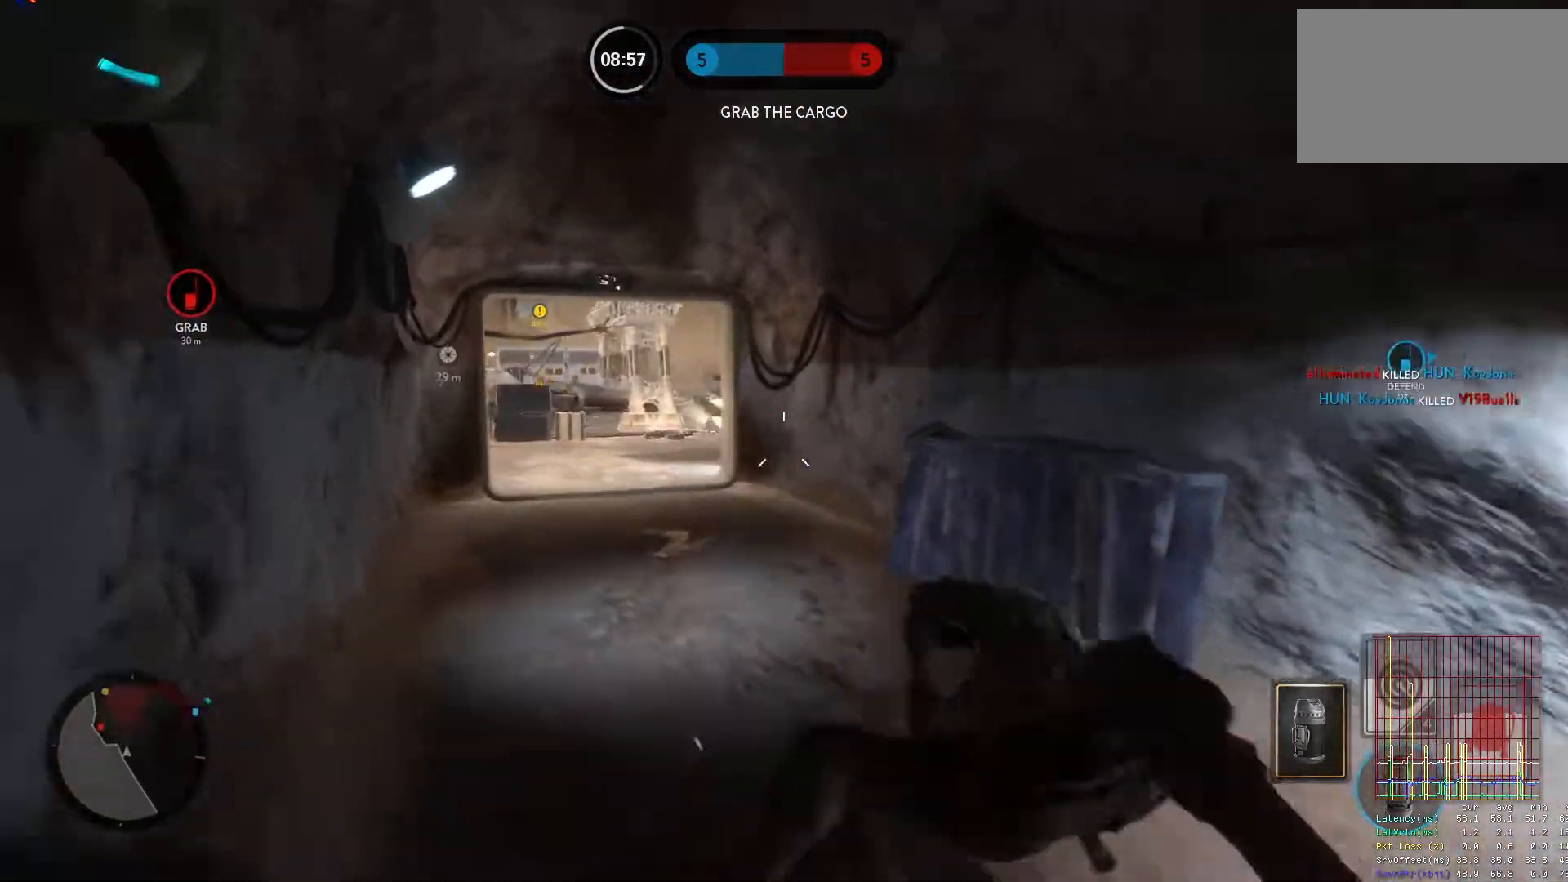
{"keys": ["d"], "mouse": [], "events": [[33, "space", "down"], [83, "space", "up"], [133, "shift", "down"], [167, "space", "down"], [217, "shift", "up"], [217, "space", "up"], [400, "d", "down"], [450, "w", "up"]]}
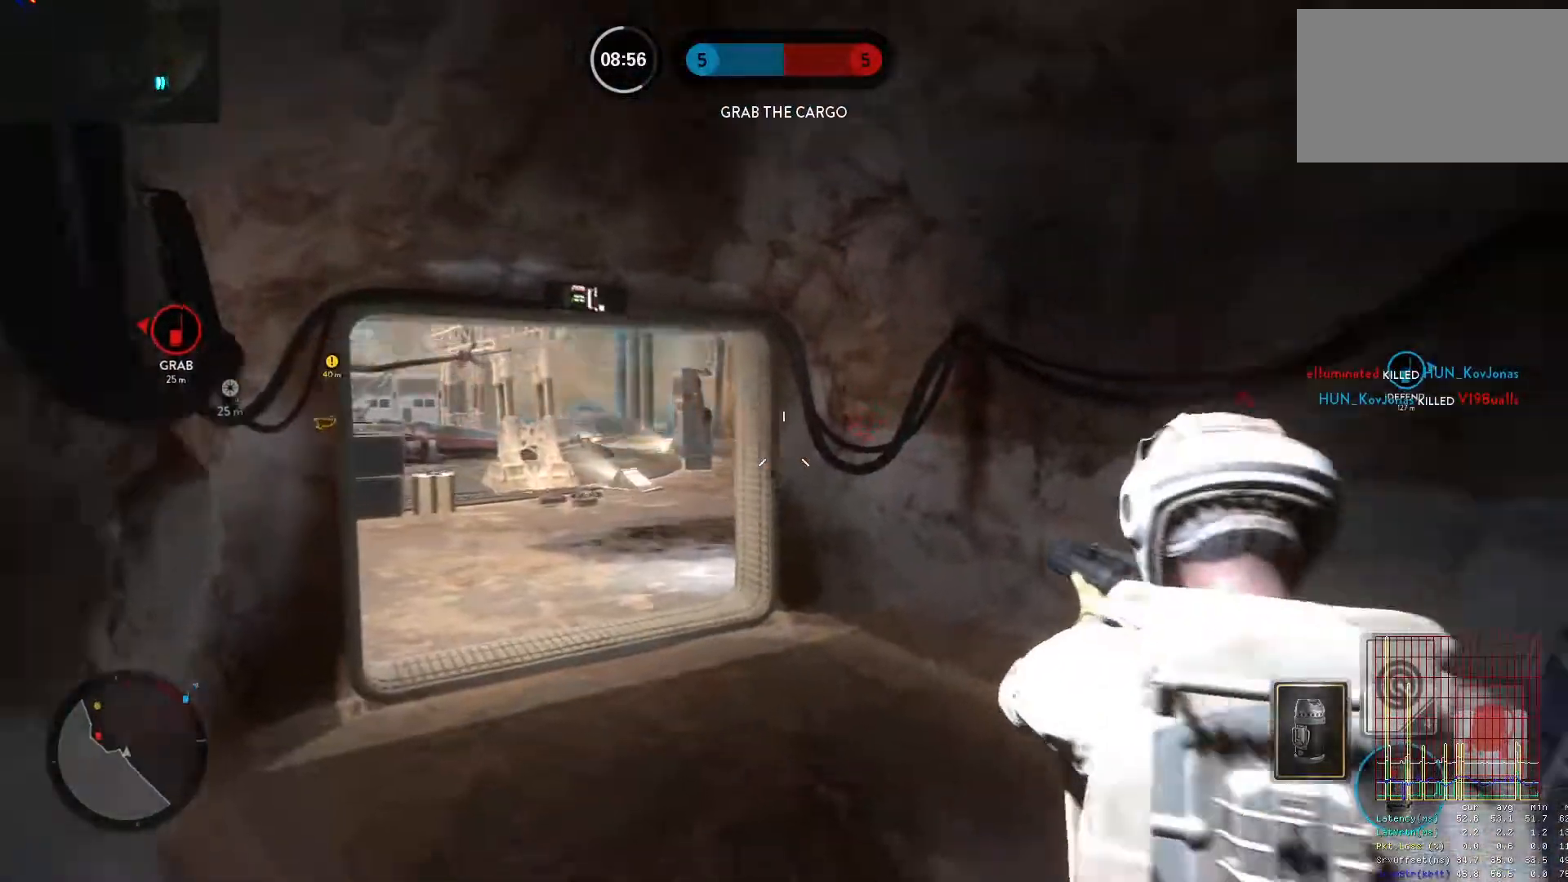
{"keys": ["a", "w"], "mouse": [], "events": [[50, "d", "up"], [50, "w", "down"], [100, "a", "down"], [367, "w", "up"], [467, "w", "down"]]}
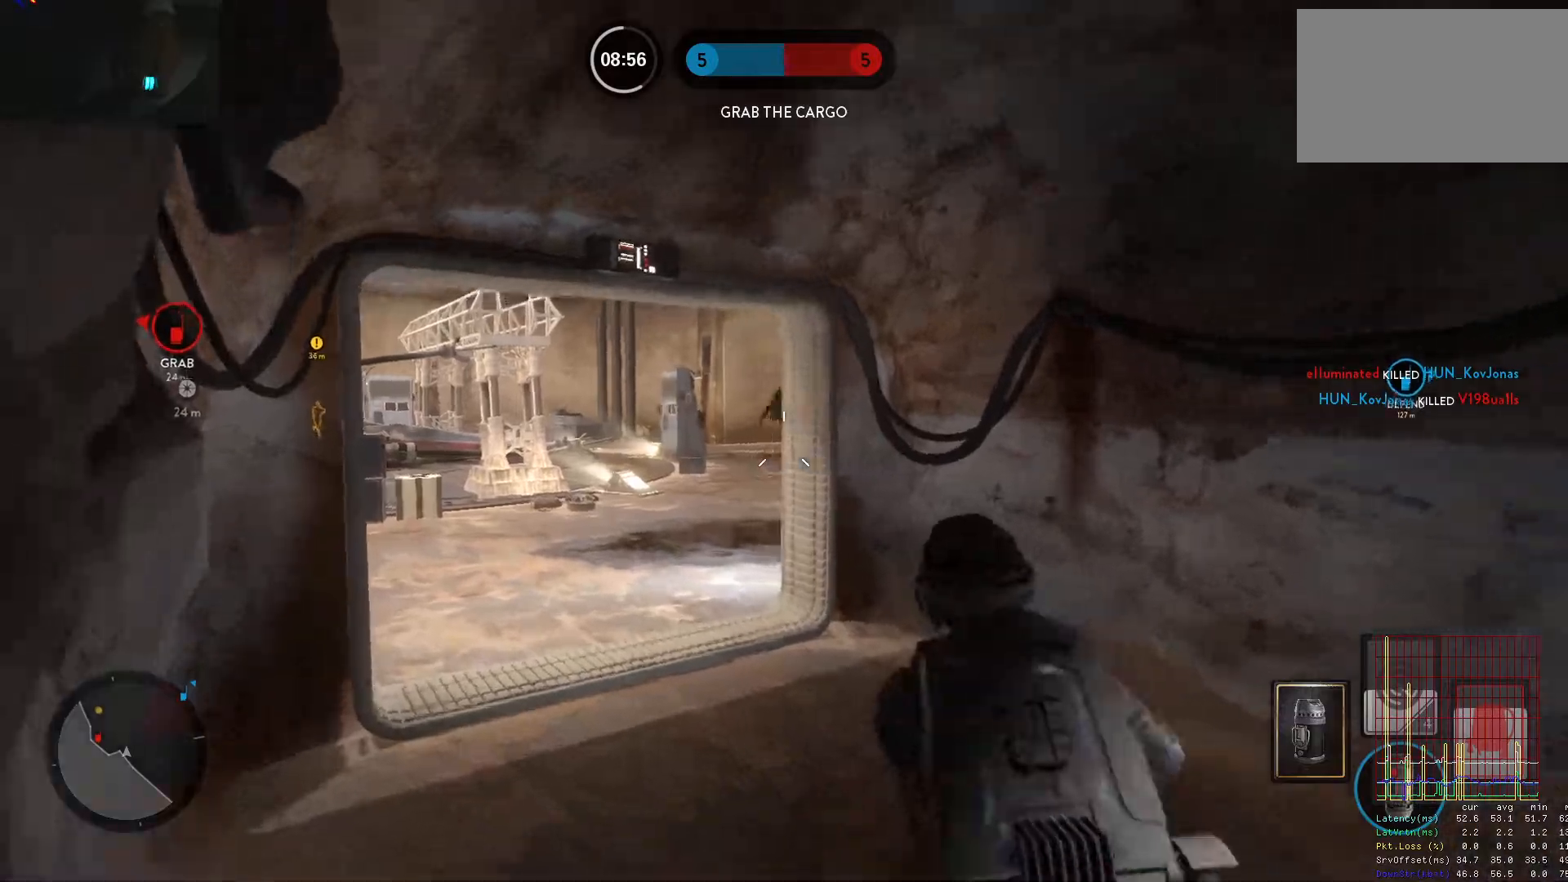
{"keys": ["d"], "mouse": [], "events": [[117, "mouse_left", "down"], [200, "mouse_left", "up"], [250, "mouse_left", "down"], [350, "a", "up"], [350, "d", "down"], [350, "mouse_left", "up"], [350, "w", "up"], [383, "mouse_left", "down"], [483, "mouse_left", "up"]]}
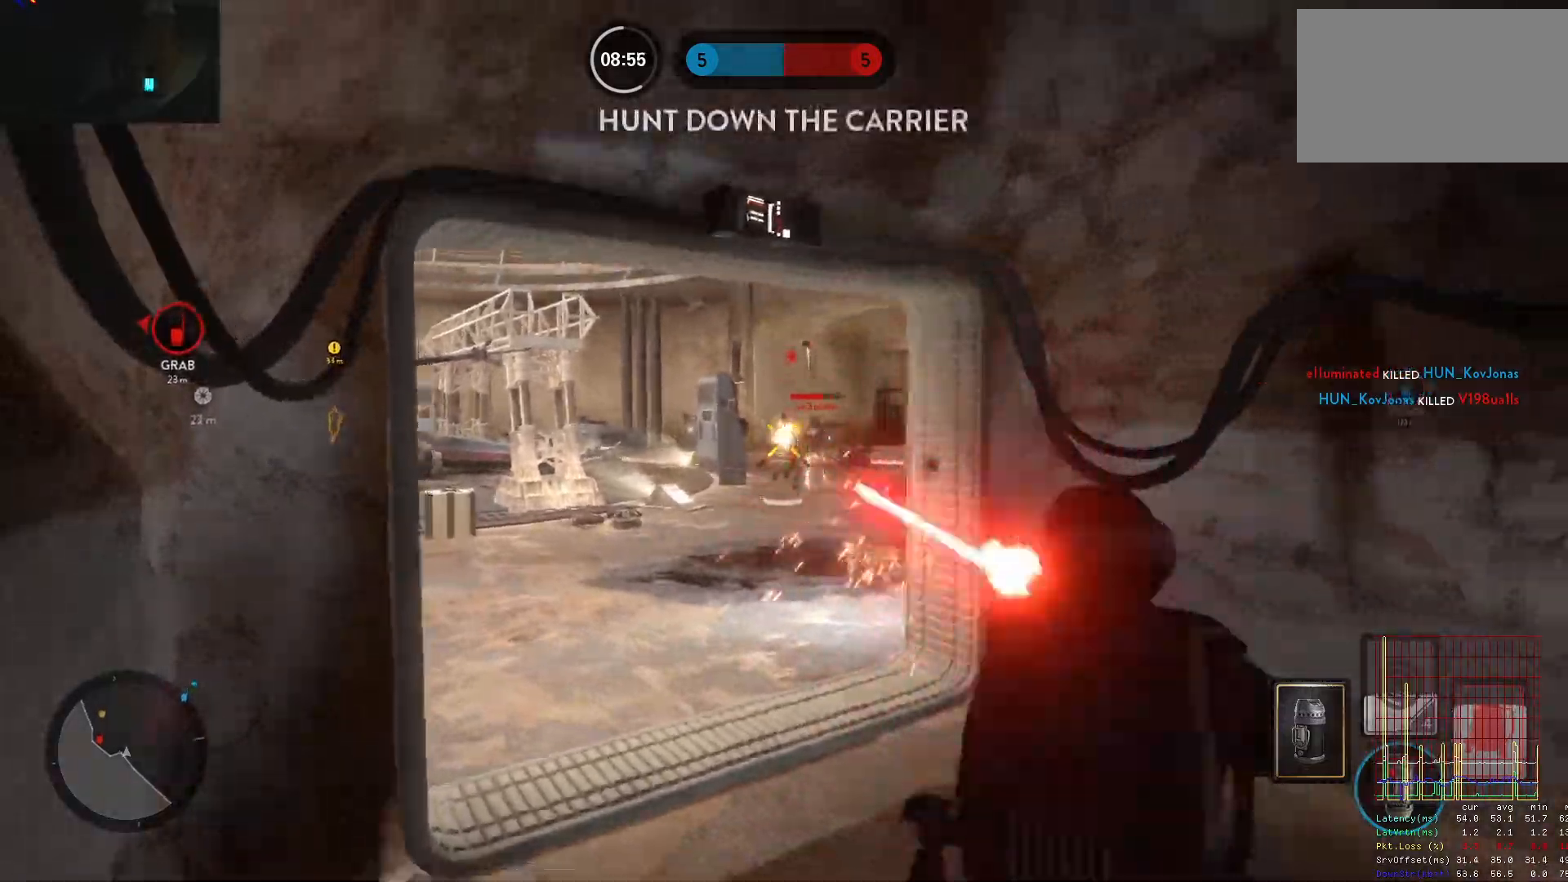
{"keys": ["a", "w"], "mouse": [], "events": [[33, "mouse_left", "down"], [167, "w", "down"], [217, "d", "up"], [267, "a", "down"], [267, "mouse_left", "up"], [317, "alt", "down"], [367, "w", "up"], [500, "alt", "up"], [500, "w", "down"]]}
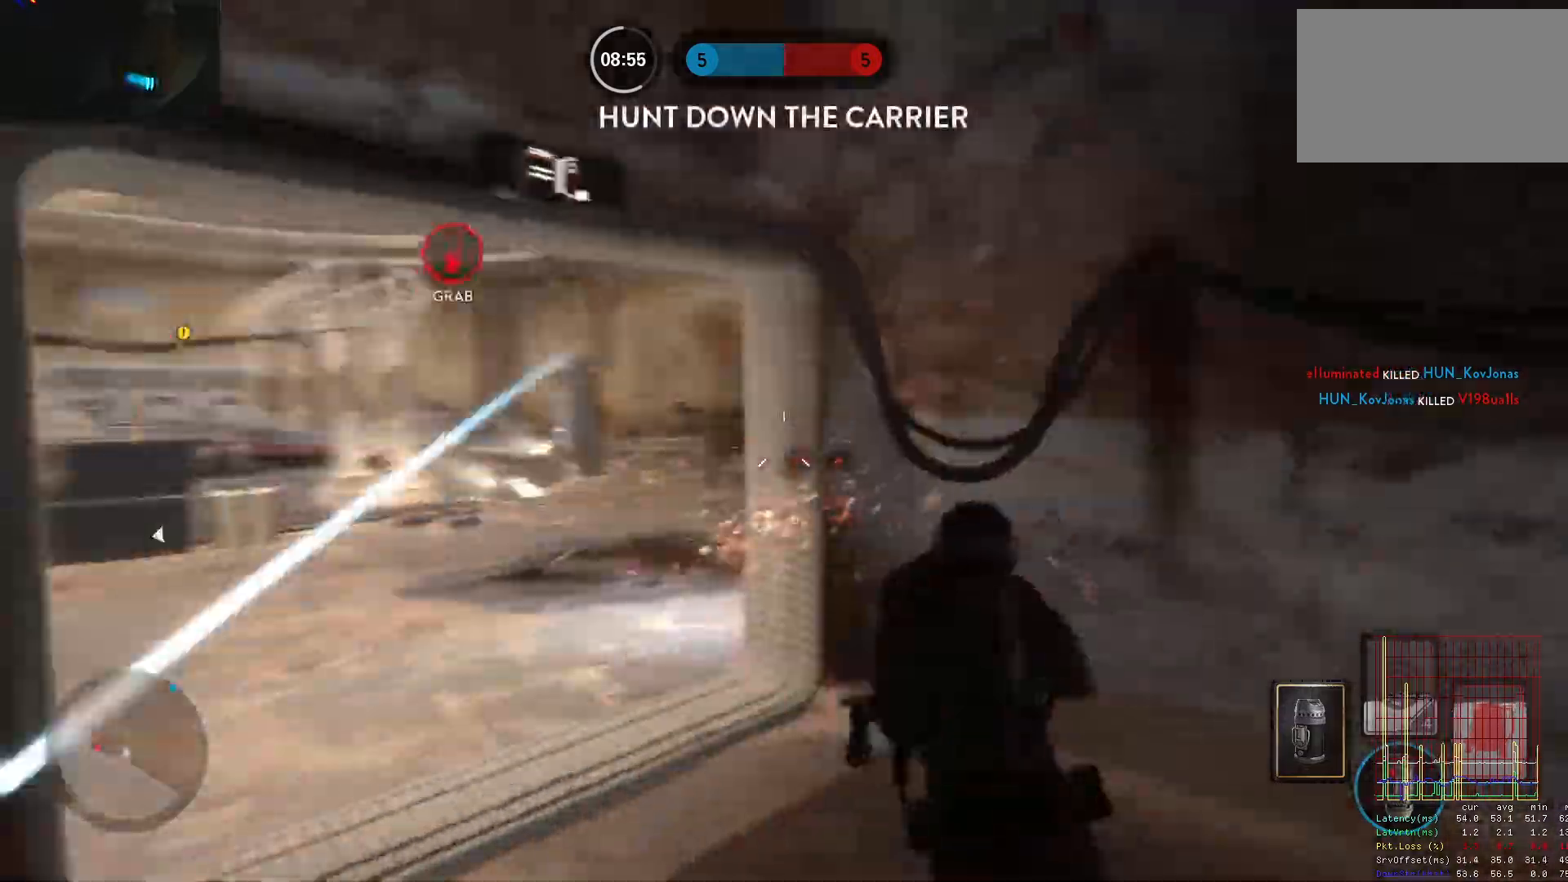
{"keys": ["a"], "mouse": [], "events": [[283, "w", "up"], [367, "mouse_left", "down"], [467, "mouse_left", "up"]]}
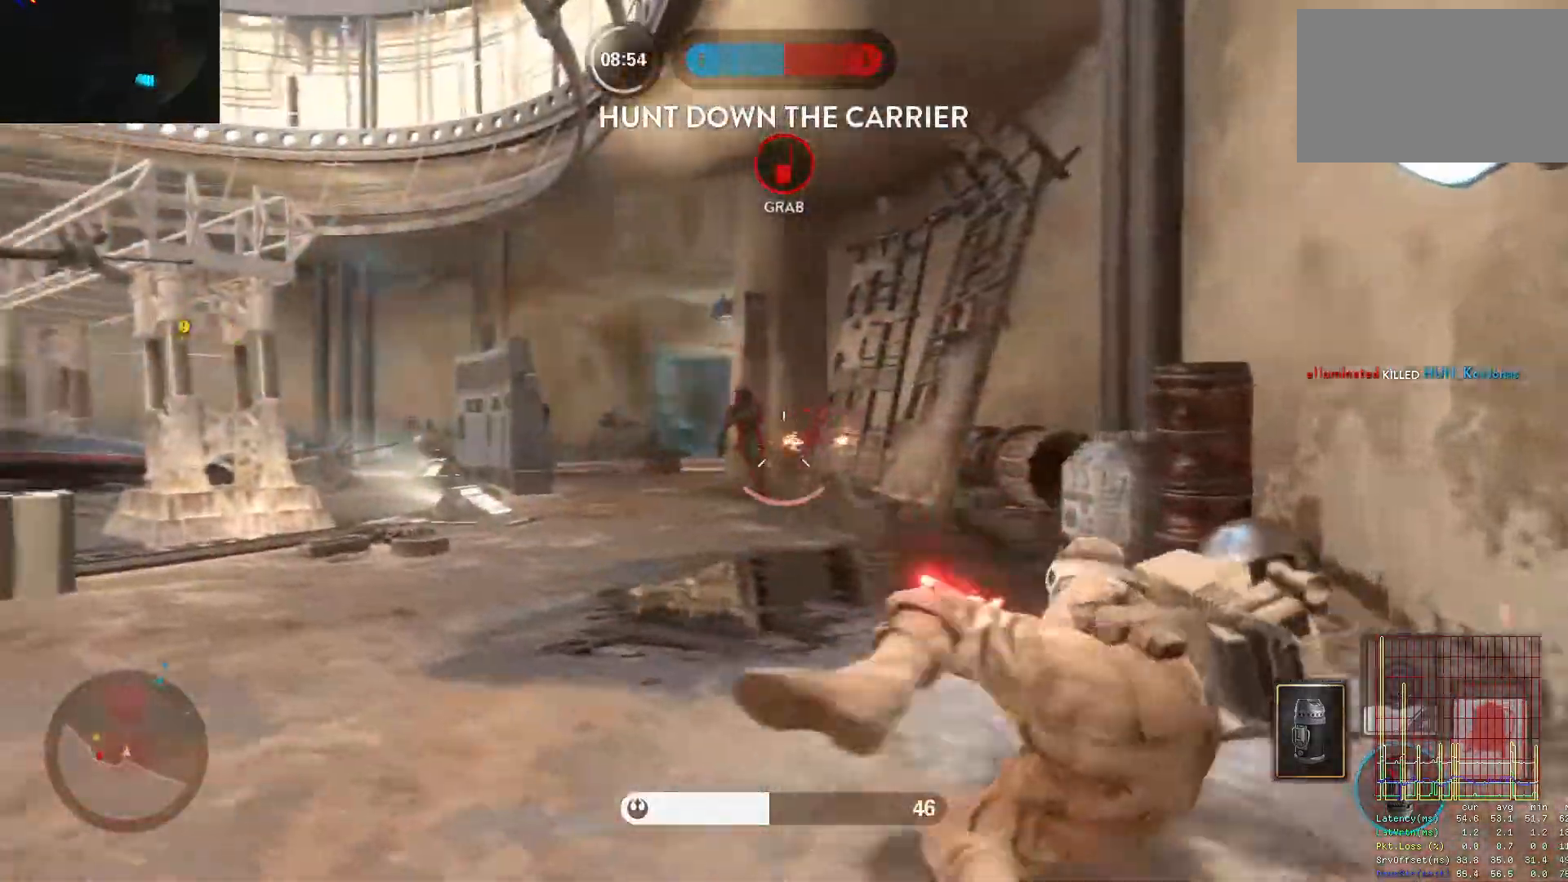
{"keys": ["d"], "mouse": ["left"], "events": [[17, "d", "down"], [17, "mouse_left", "down"], [67, "a", "up"], [117, "mouse_left", "up"], [150, "mouse_left", "down"]]}
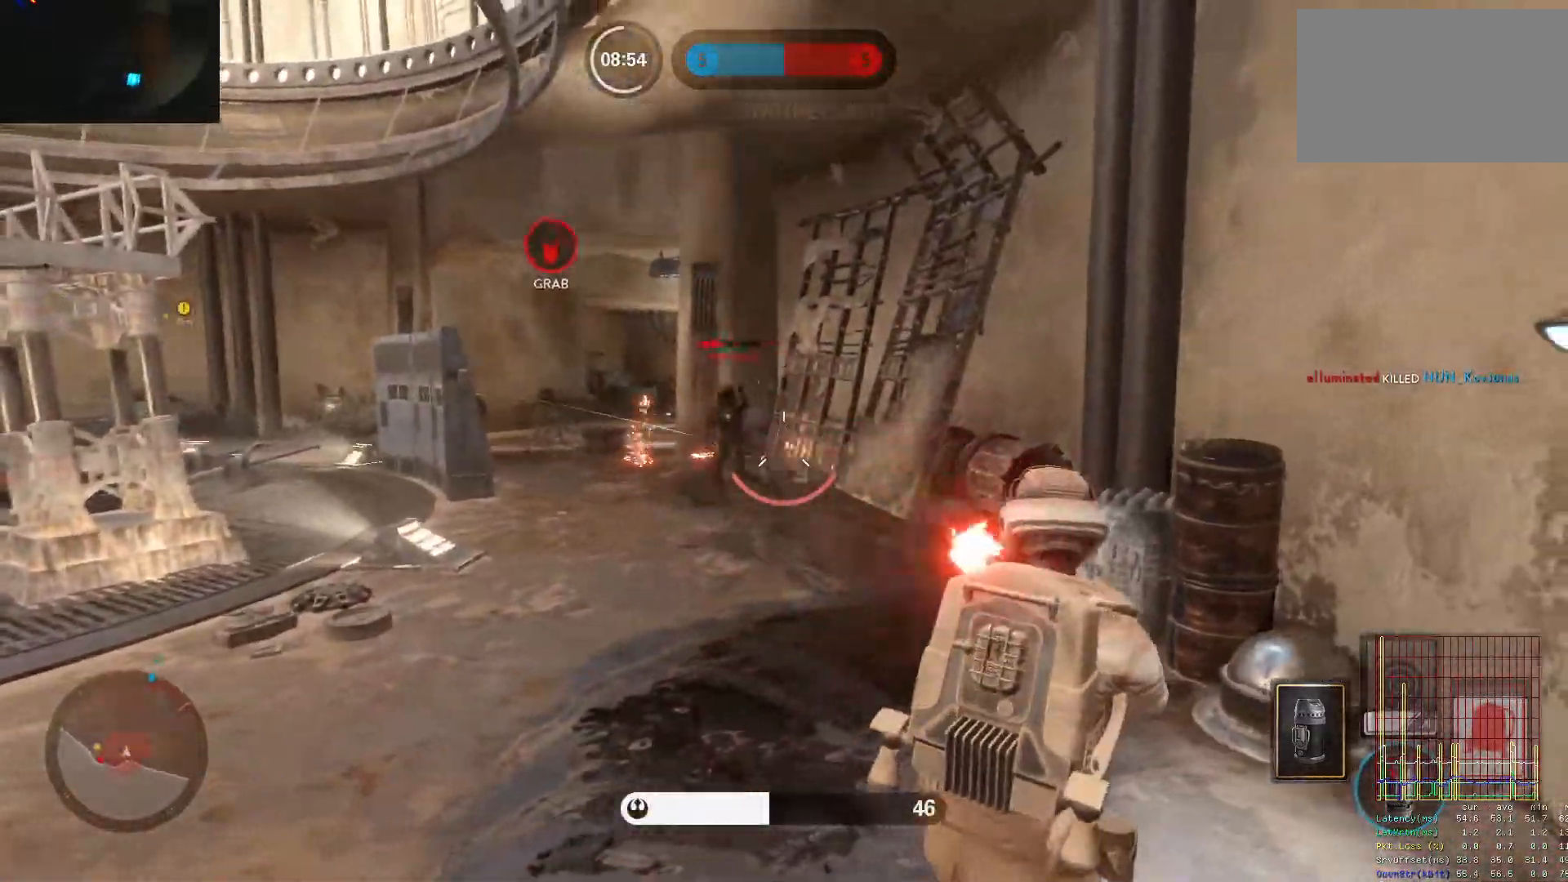
{"keys": ["a", "w"], "mouse": [], "events": [[83, "mouse_left", "up"], [117, "mouse_left", "down"], [117, "s", "down"], [167, "d", "up"], [217, "mouse_left", "up"], [267, "mouse_left", "down"], [317, "a", "down"], [367, "mouse_left", "up"], [367, "s", "up"], [400, "mouse_left", "down"], [500, "mouse_left", "up"], [500, "w", "down"]]}